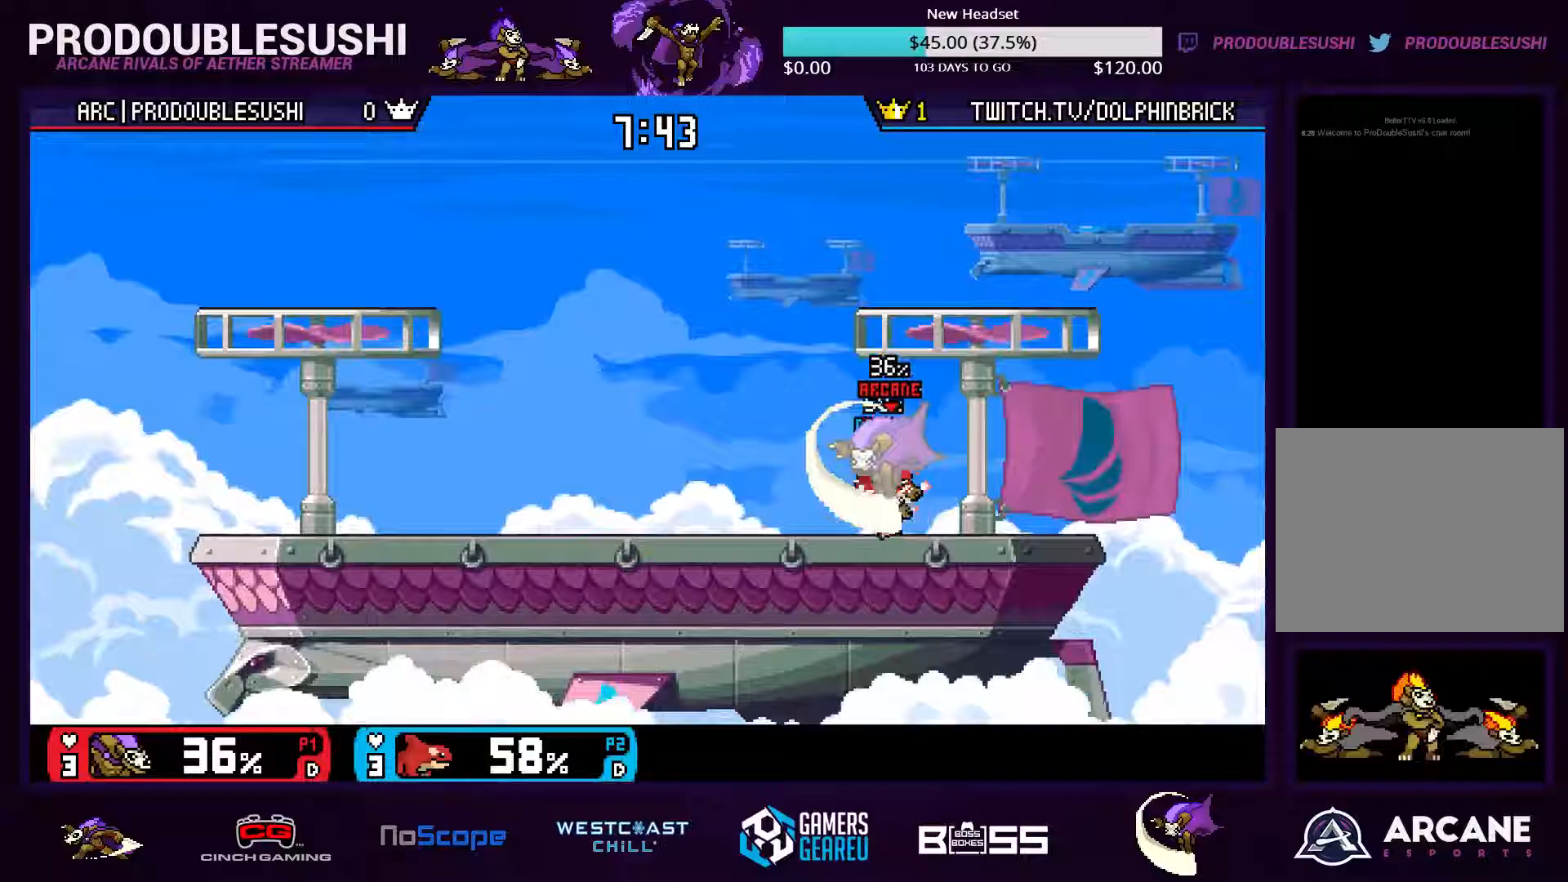
Gameplay with a controller (Nintendo layout); each line is a JSON object with the inputs held at the frame after it (dt_ms = milliseconds from this image to that frame). "events" lists button and stick changes between this image and that frame as [ms after this image, input, new state], when the widget could be followed in between. Not read: L3 R3.
{"dt_ms": 200, "buttons": [], "left_stick": "left", "right_stick": "right", "events": [[33, "X", "down"], [100, "X", "up"], [100, "left_stick", "left"], [133, "right_stick", "right"]]}
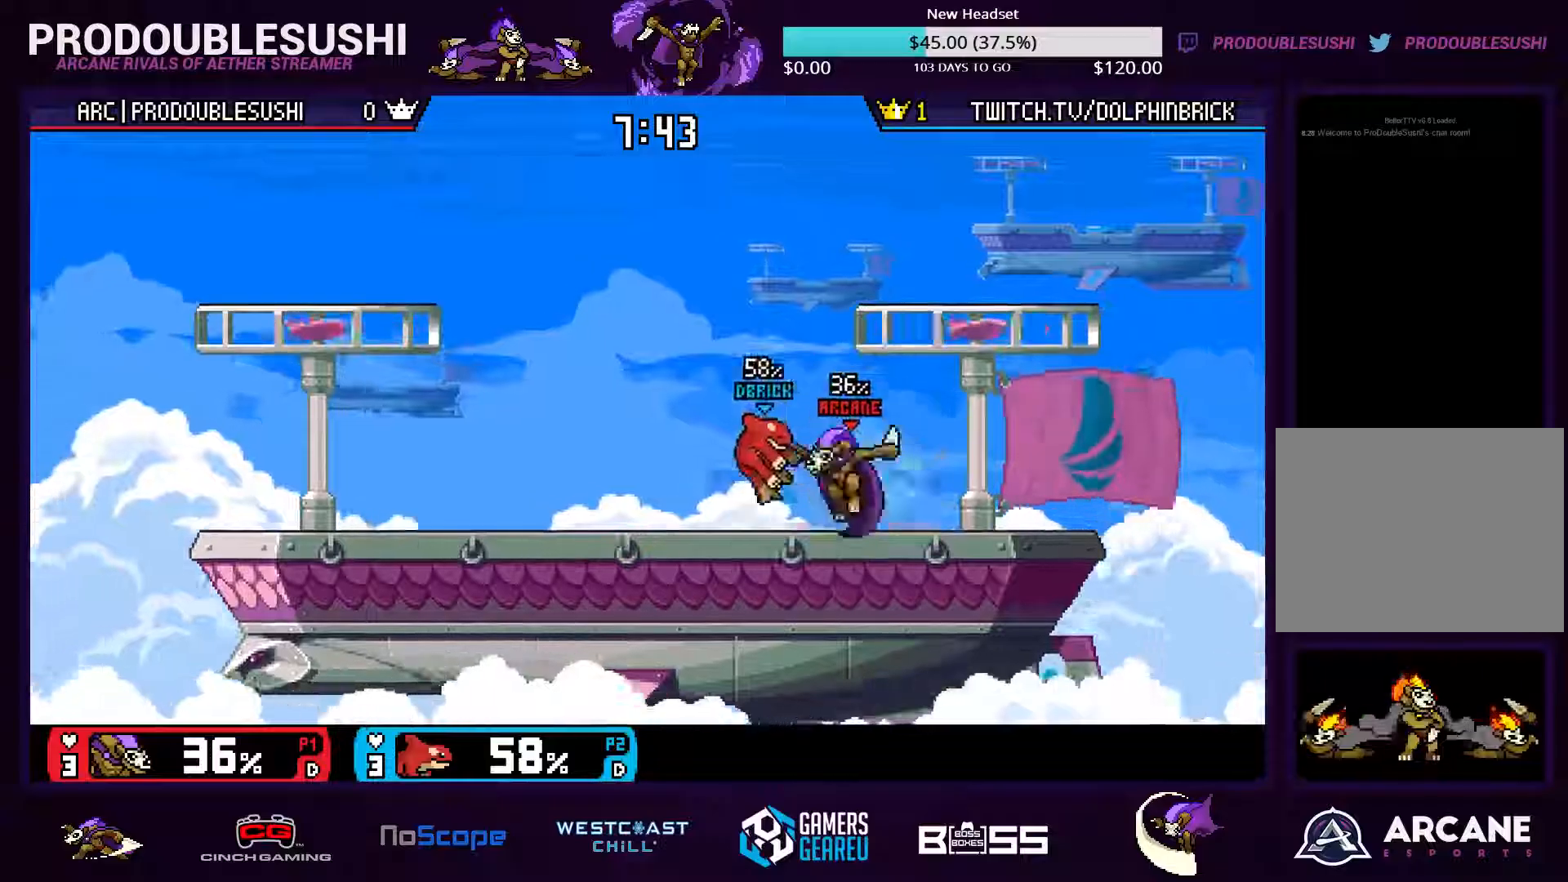
{"dt_ms": 500, "buttons": [], "left_stick": "left", "right_stick": "center", "events": [[33, "right_stick", "center"], [67, "left_stick", "down-left"], [233, "left_stick", "center"], [367, "left_stick", "left"]]}
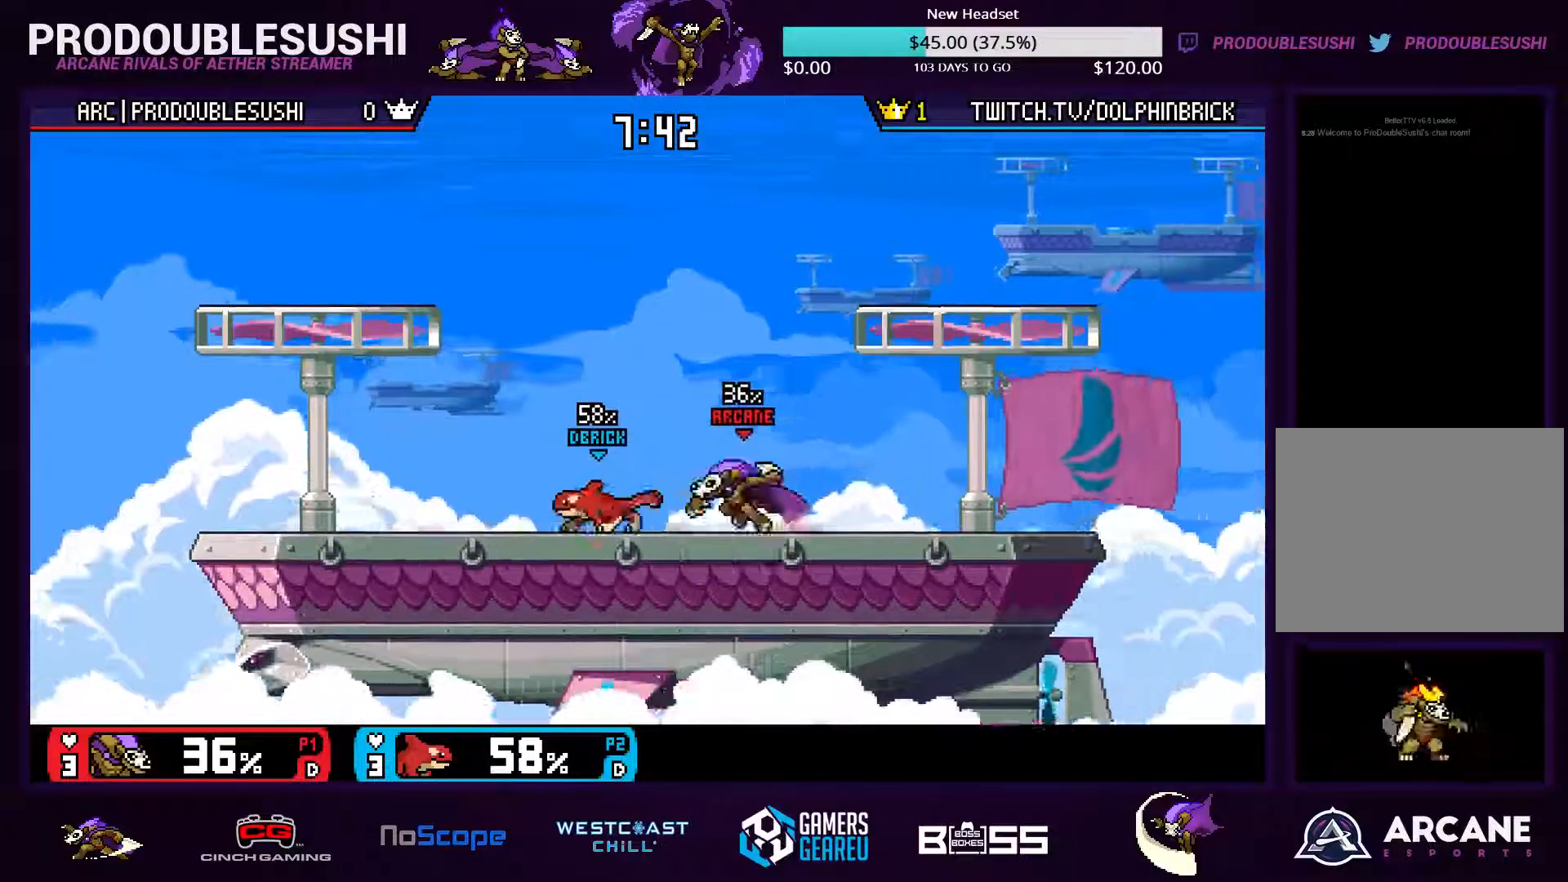
{"dt_ms": 500, "buttons": [], "left_stick": "center", "right_stick": "center", "events": [[233, "A", "down"], [300, "A", "up"], [333, "left_stick", "center"], [367, "A", "down"], [433, "A", "up"]]}
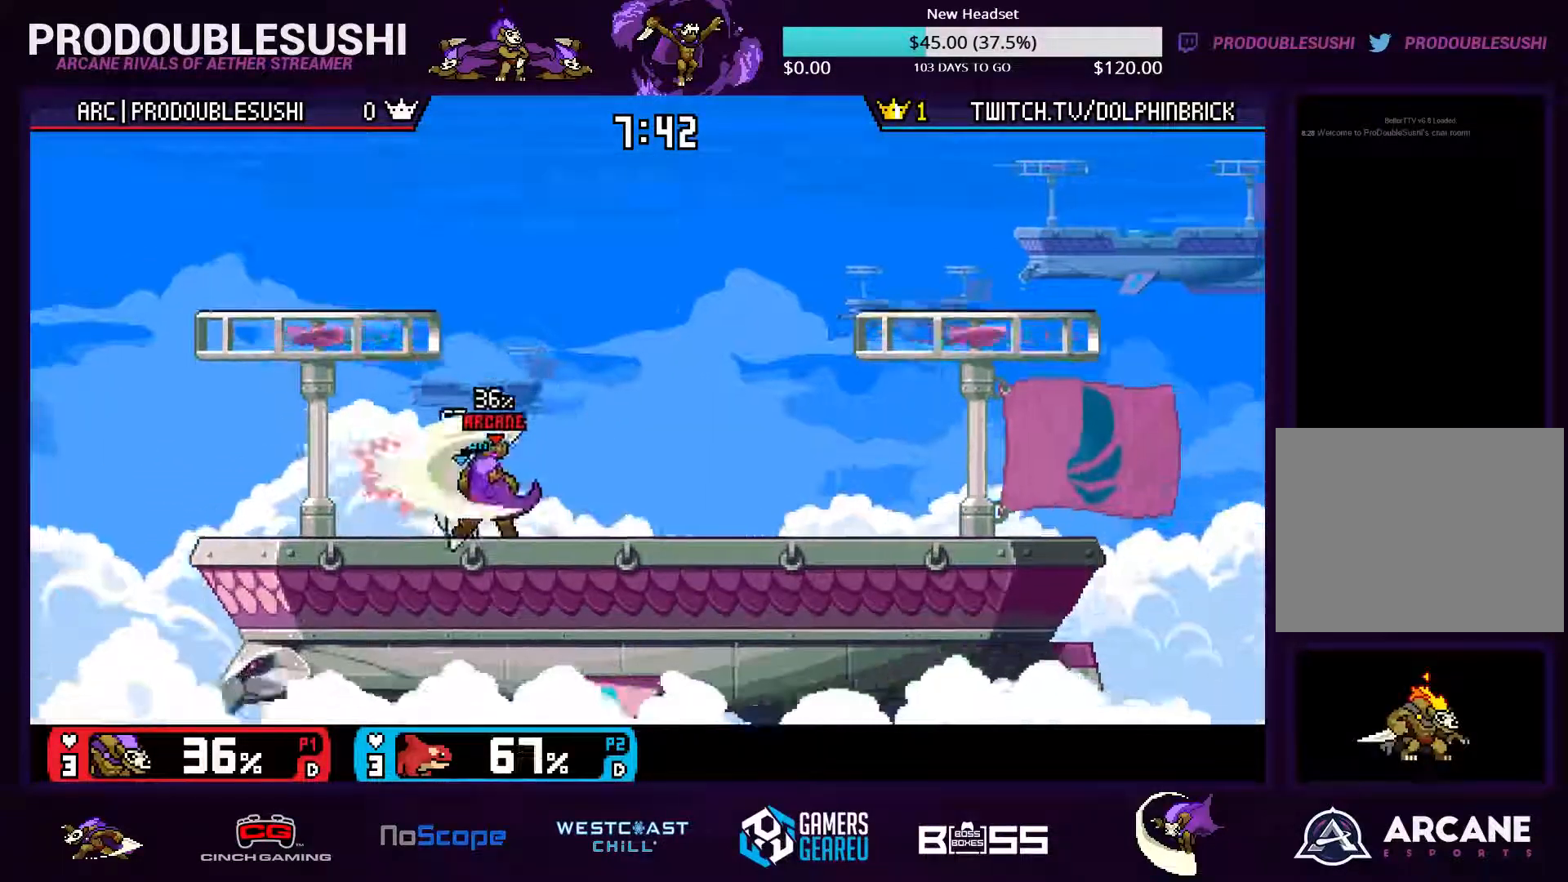
{"dt_ms": 500, "buttons": [], "left_stick": "left", "right_stick": "center", "events": [[367, "left_stick", "left"]]}
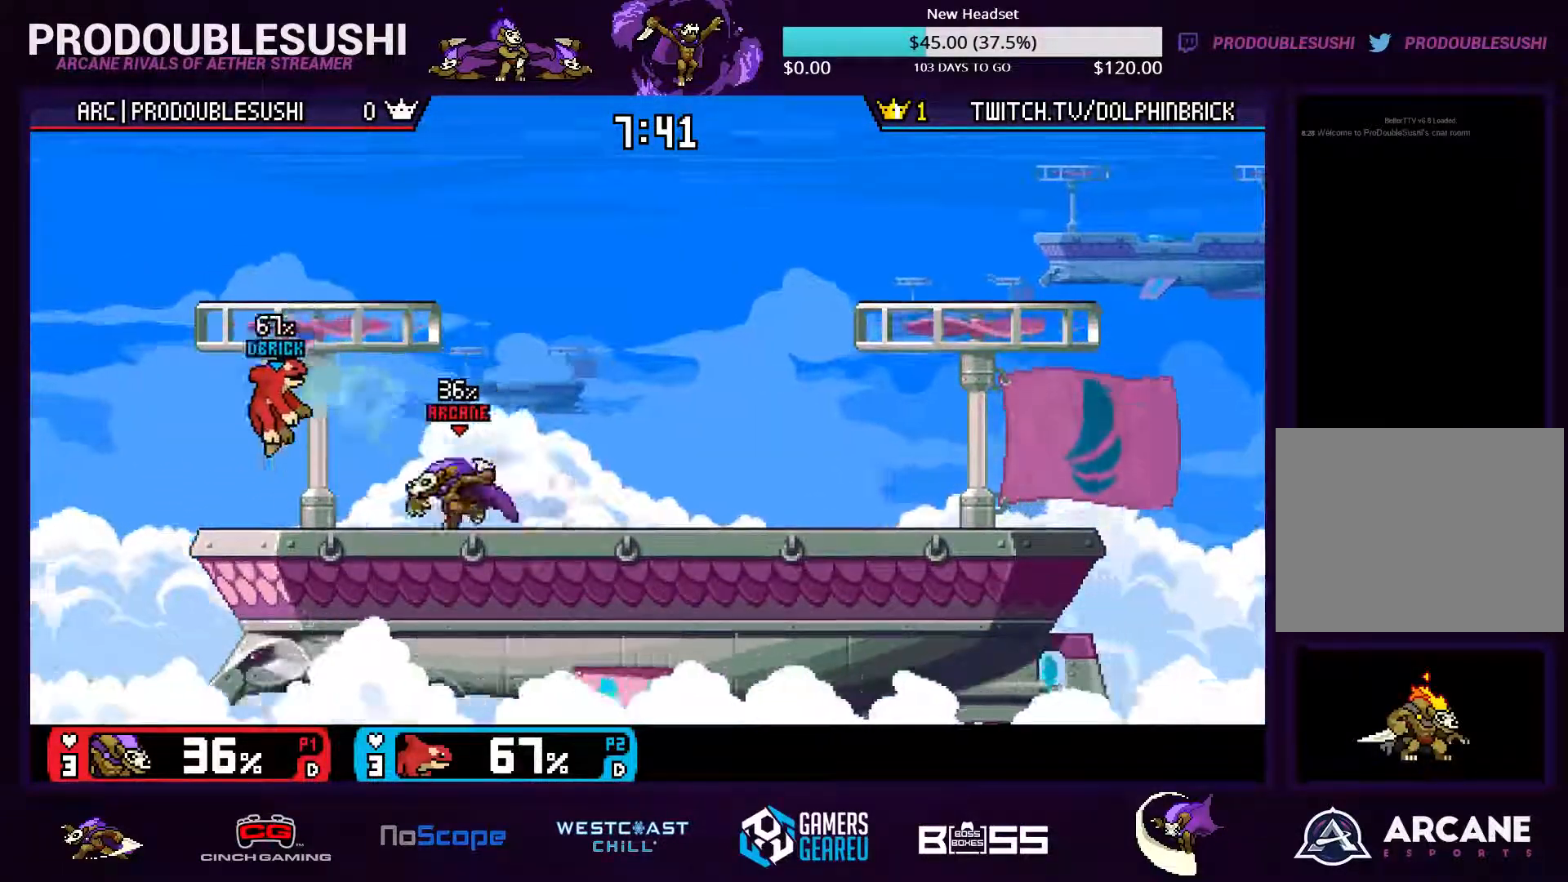
{"dt_ms": 500, "buttons": [], "left_stick": "center", "right_stick": "center", "events": [[67, "A", "down"], [100, "left_stick", "center"], [133, "A", "up"], [200, "A", "down"], [267, "A", "up"], [333, "A", "down"], [400, "A", "up"]]}
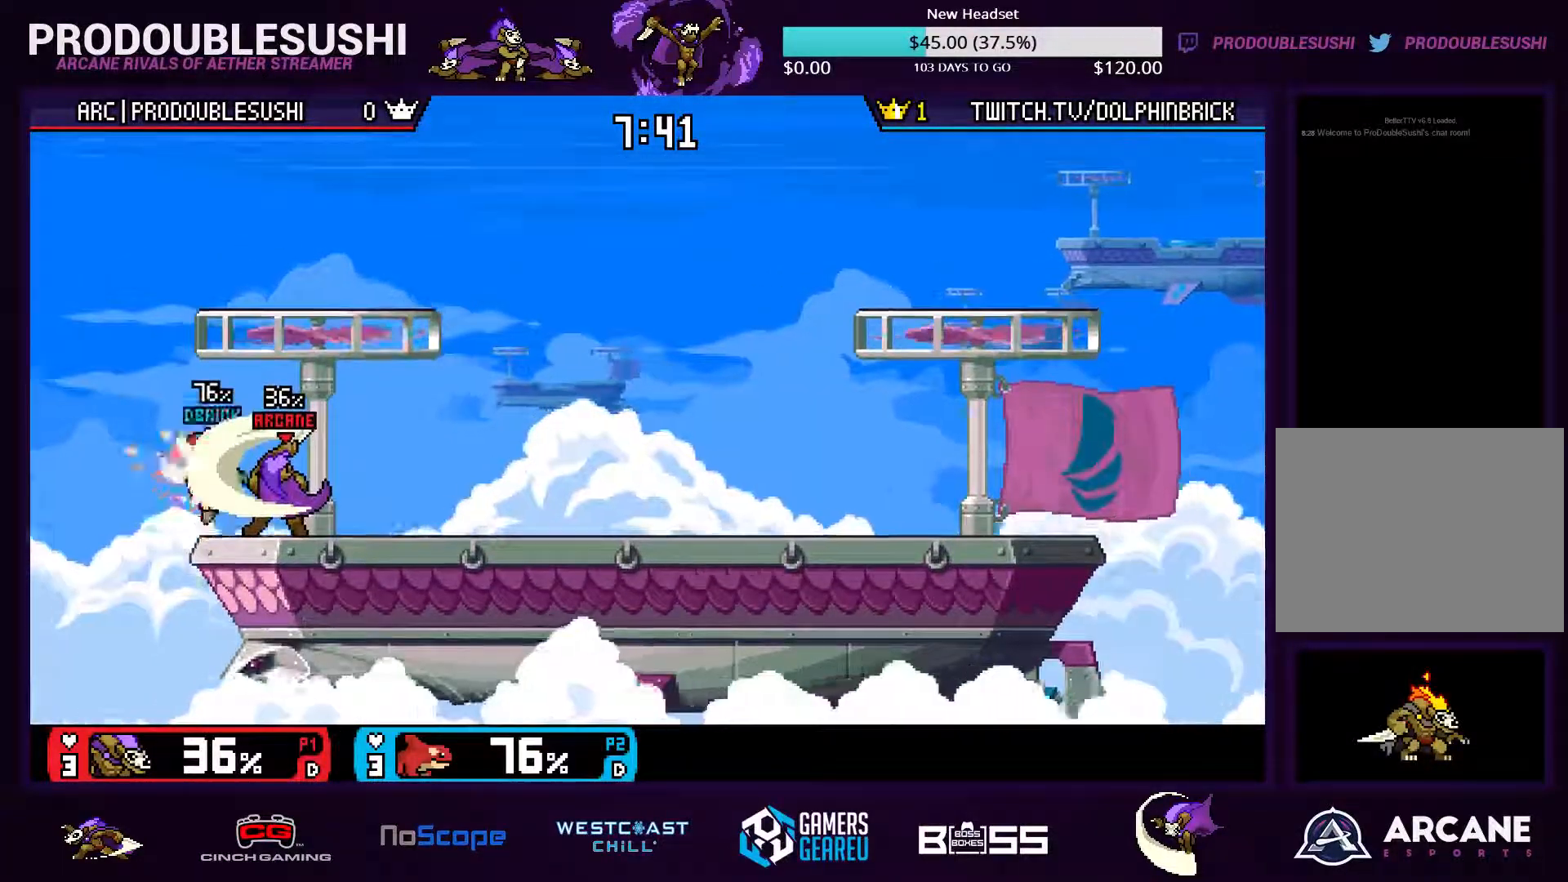
{"dt_ms": 500, "buttons": [], "left_stick": "up-left", "right_stick": "center", "events": [[233, "left_stick", "left"], [267, "X", "down"], [367, "A", "down"], [367, "X", "up"], [367, "left_stick", "center"], [400, "A", "up"], [500, "left_stick", "up-left"]]}
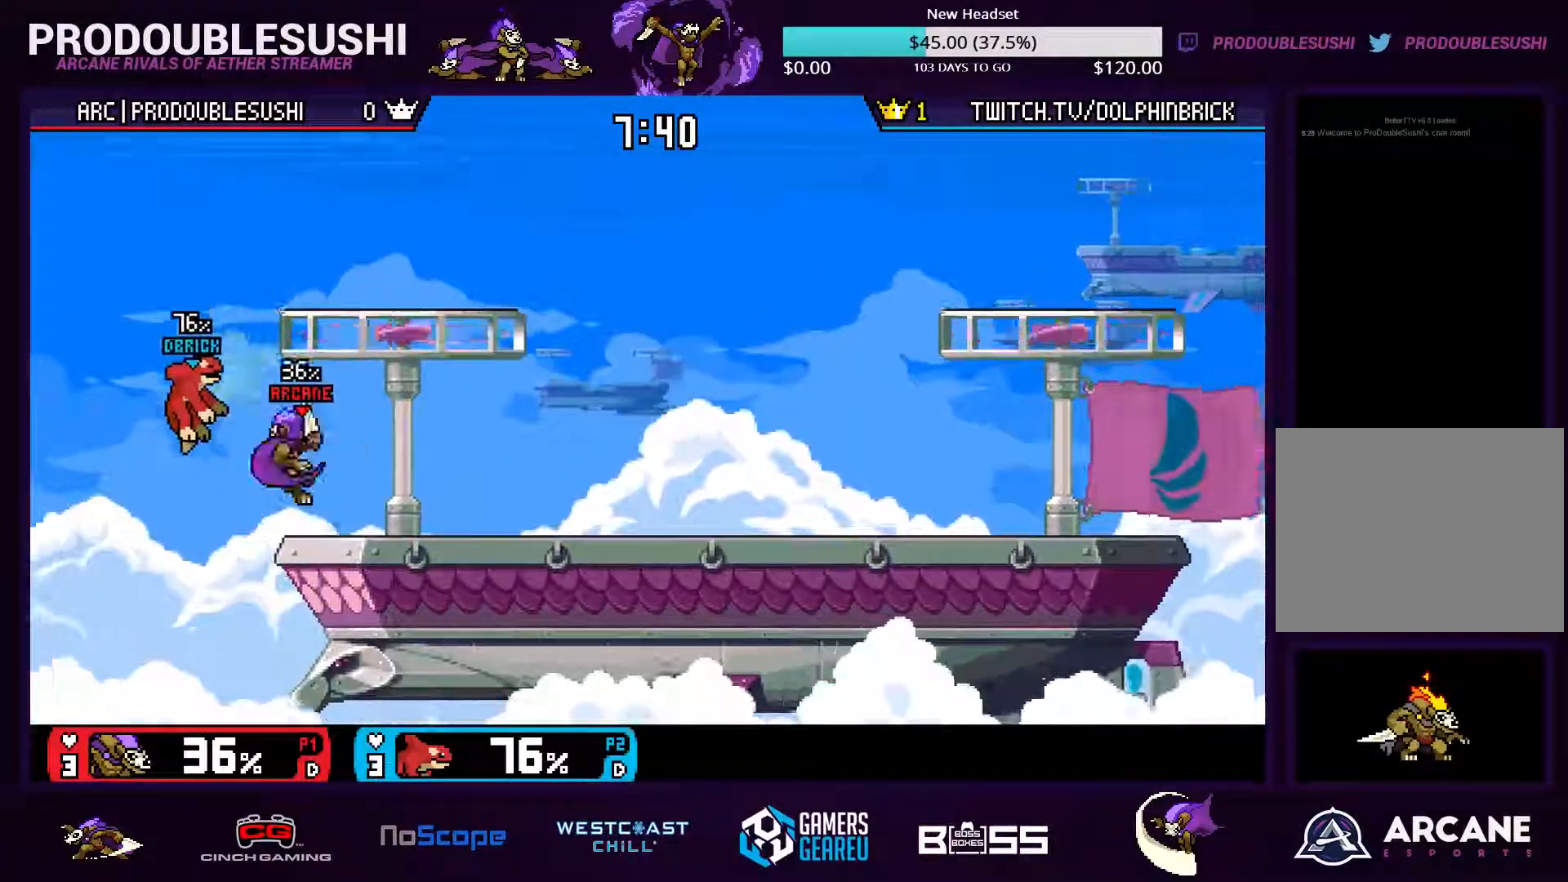
{"dt_ms": 500, "buttons": [], "left_stick": "left", "right_stick": "center", "events": [[67, "left_stick", "left"]]}
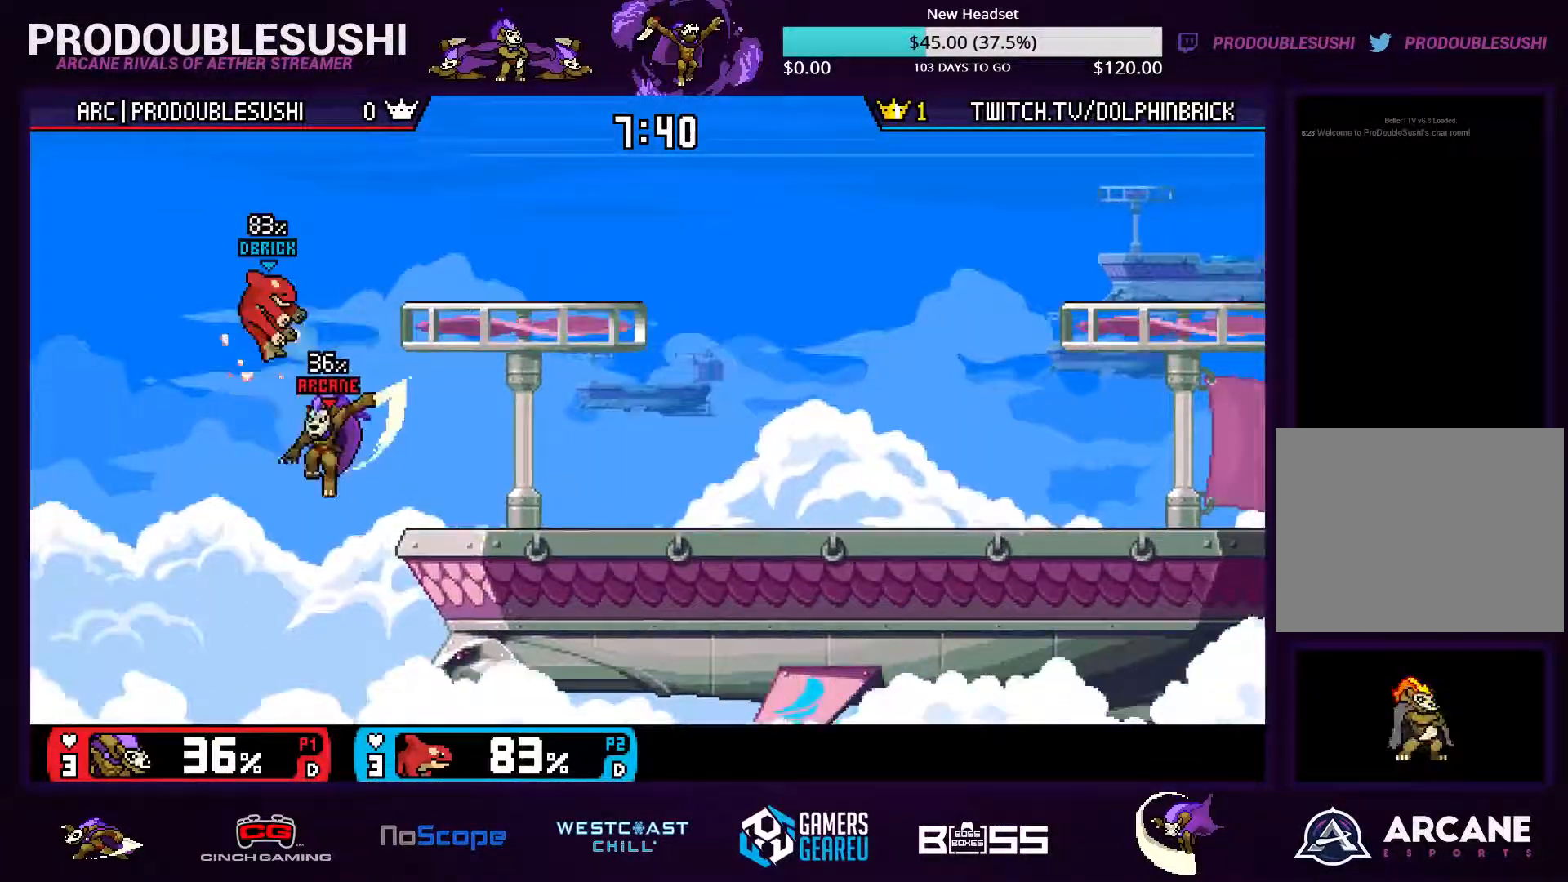
{"dt_ms": 500, "buttons": [], "left_stick": "right", "right_stick": "center"}
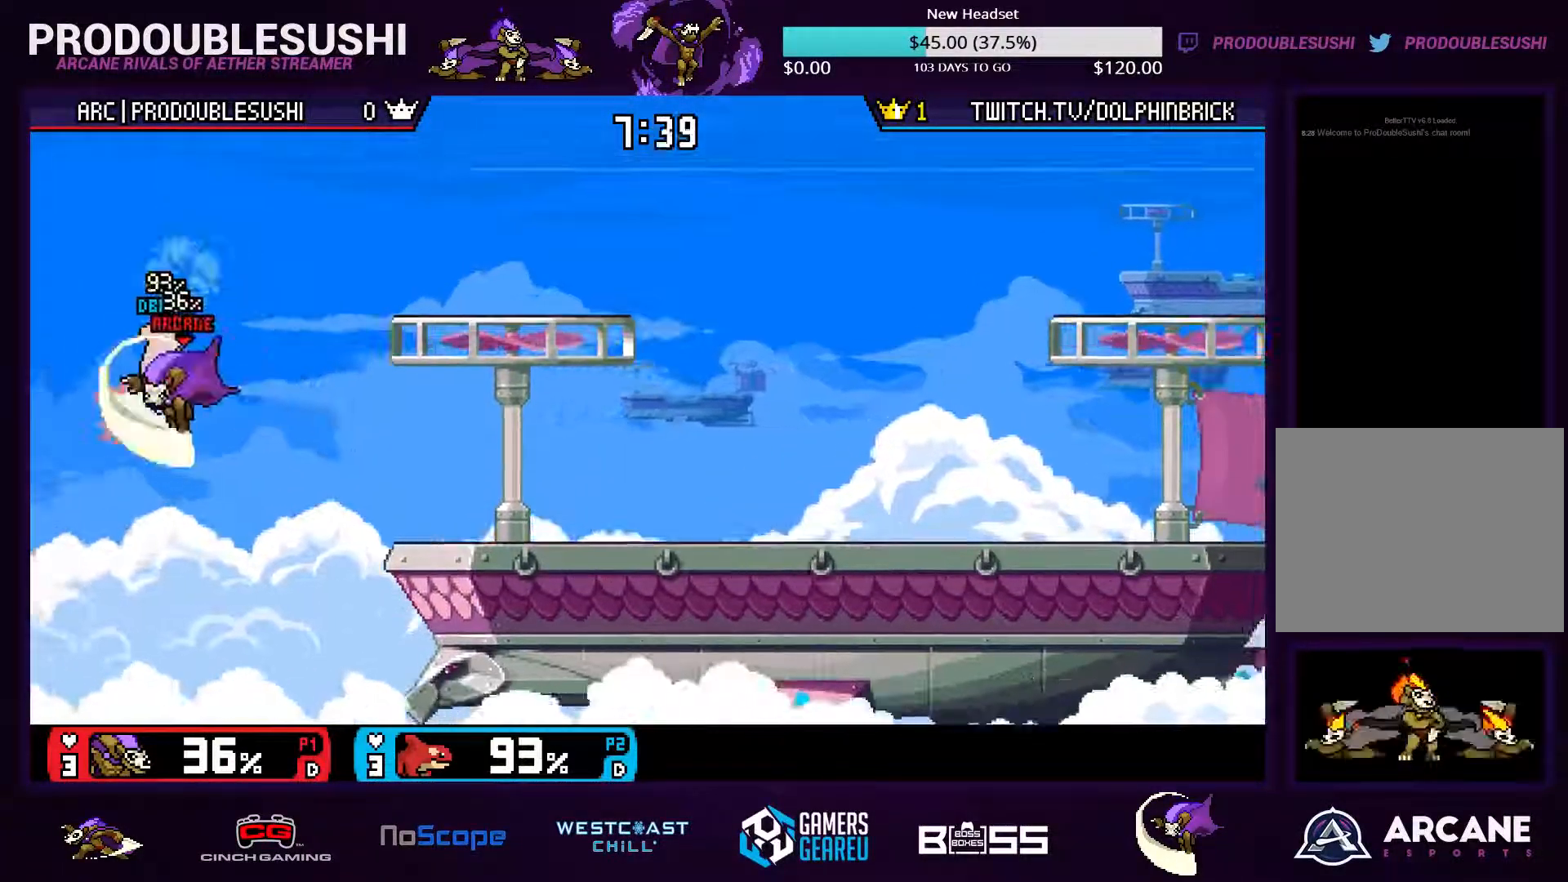
{"dt_ms": 500, "buttons": [], "left_stick": "right", "right_stick": "center"}
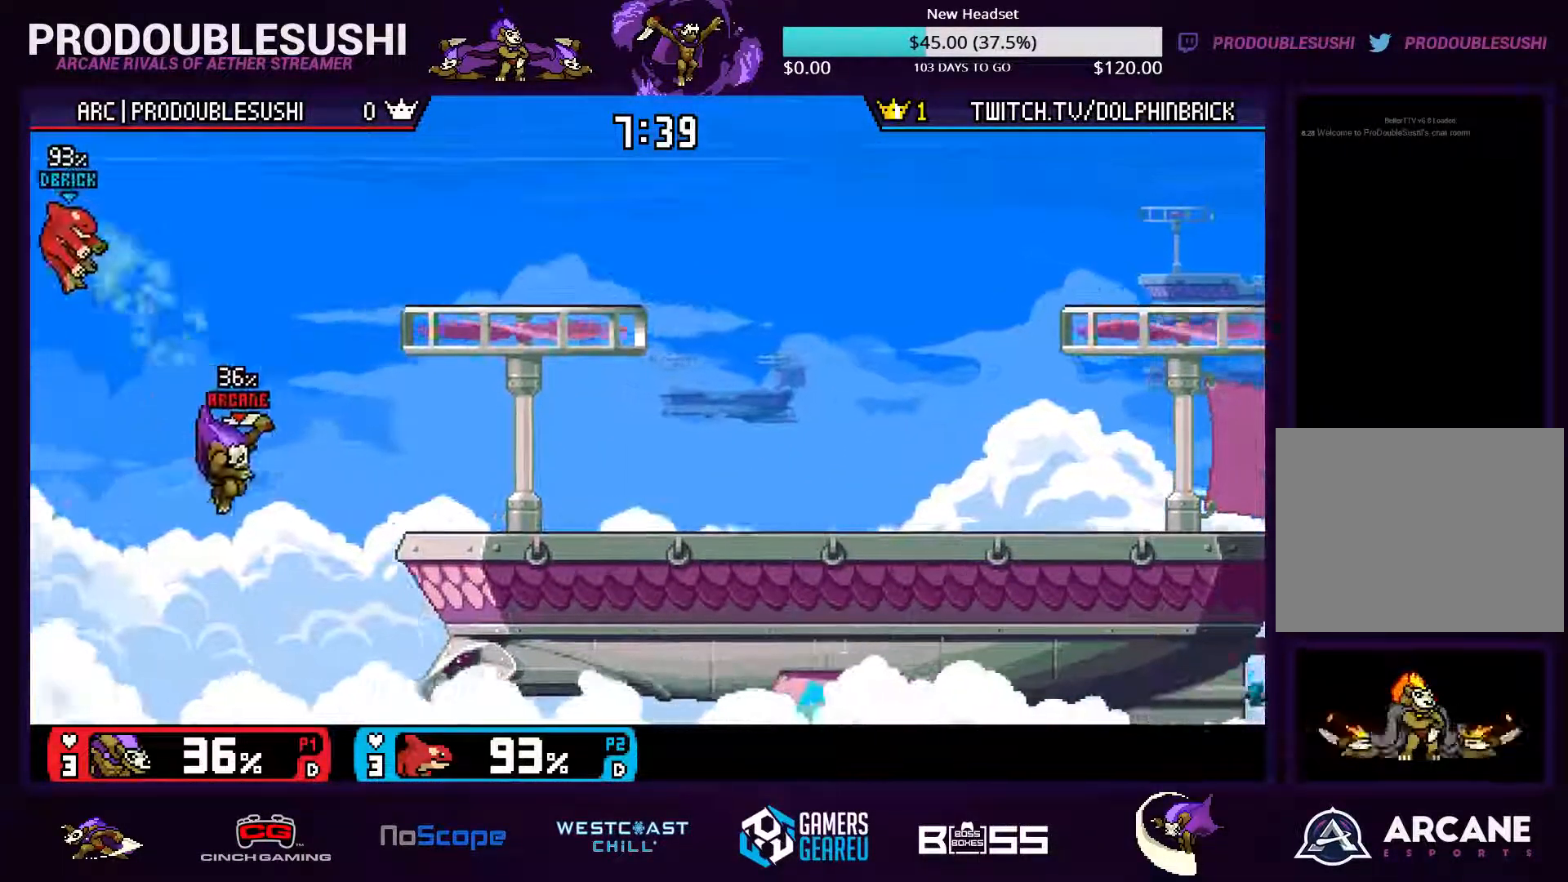
{"dt_ms": 500, "buttons": [], "left_stick": "right", "right_stick": "center", "events": [[67, "L1", "down"], [133, "L1", "up"]]}
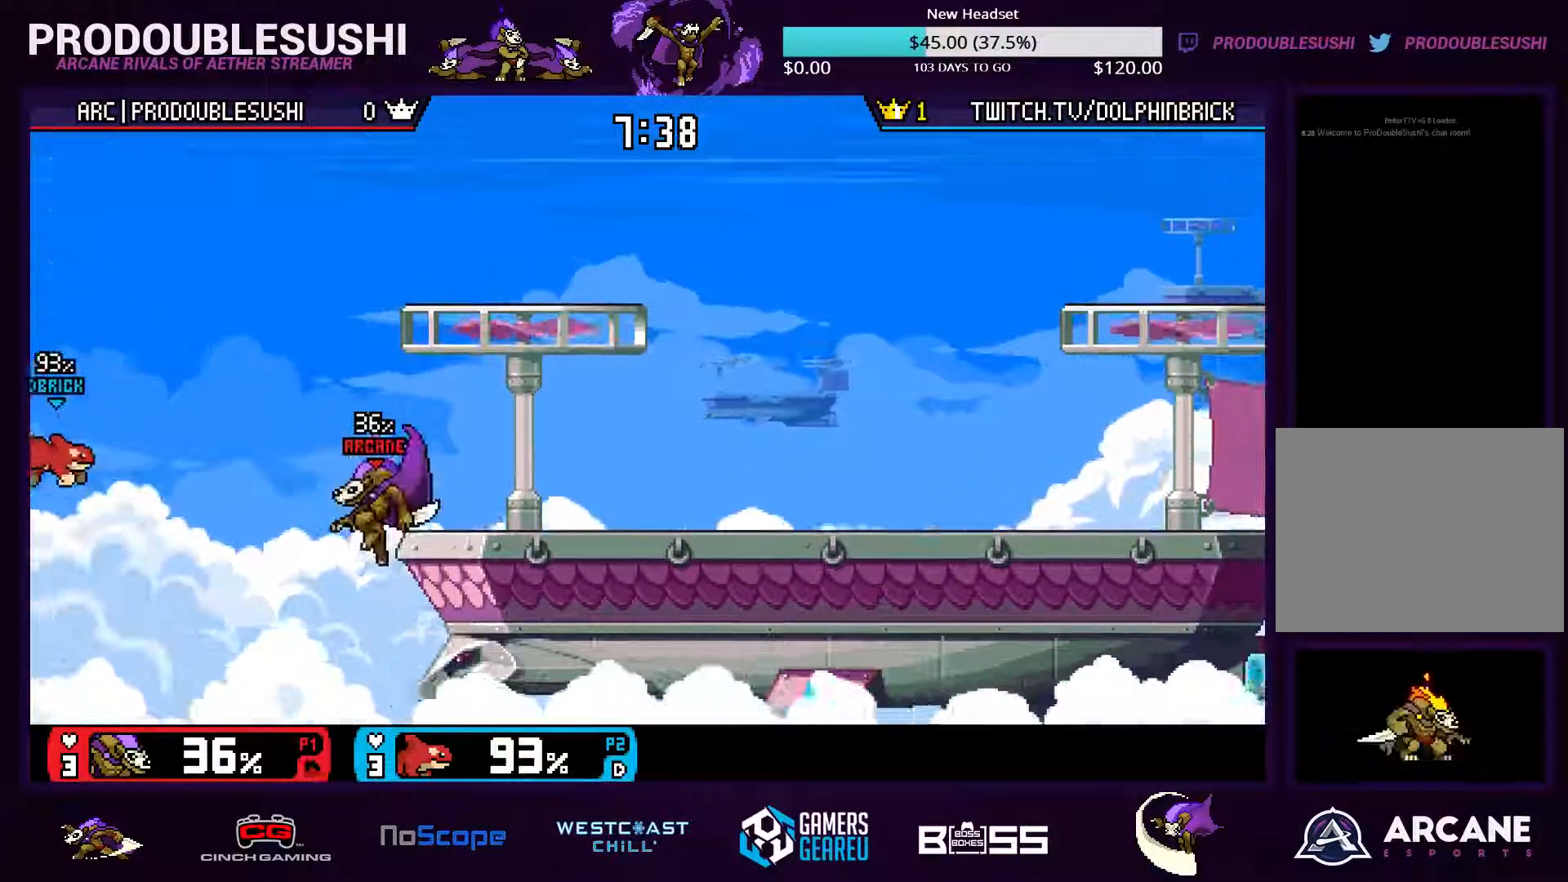
{"dt_ms": 500, "buttons": [], "left_stick": "right", "right_stick": "center", "events": []}
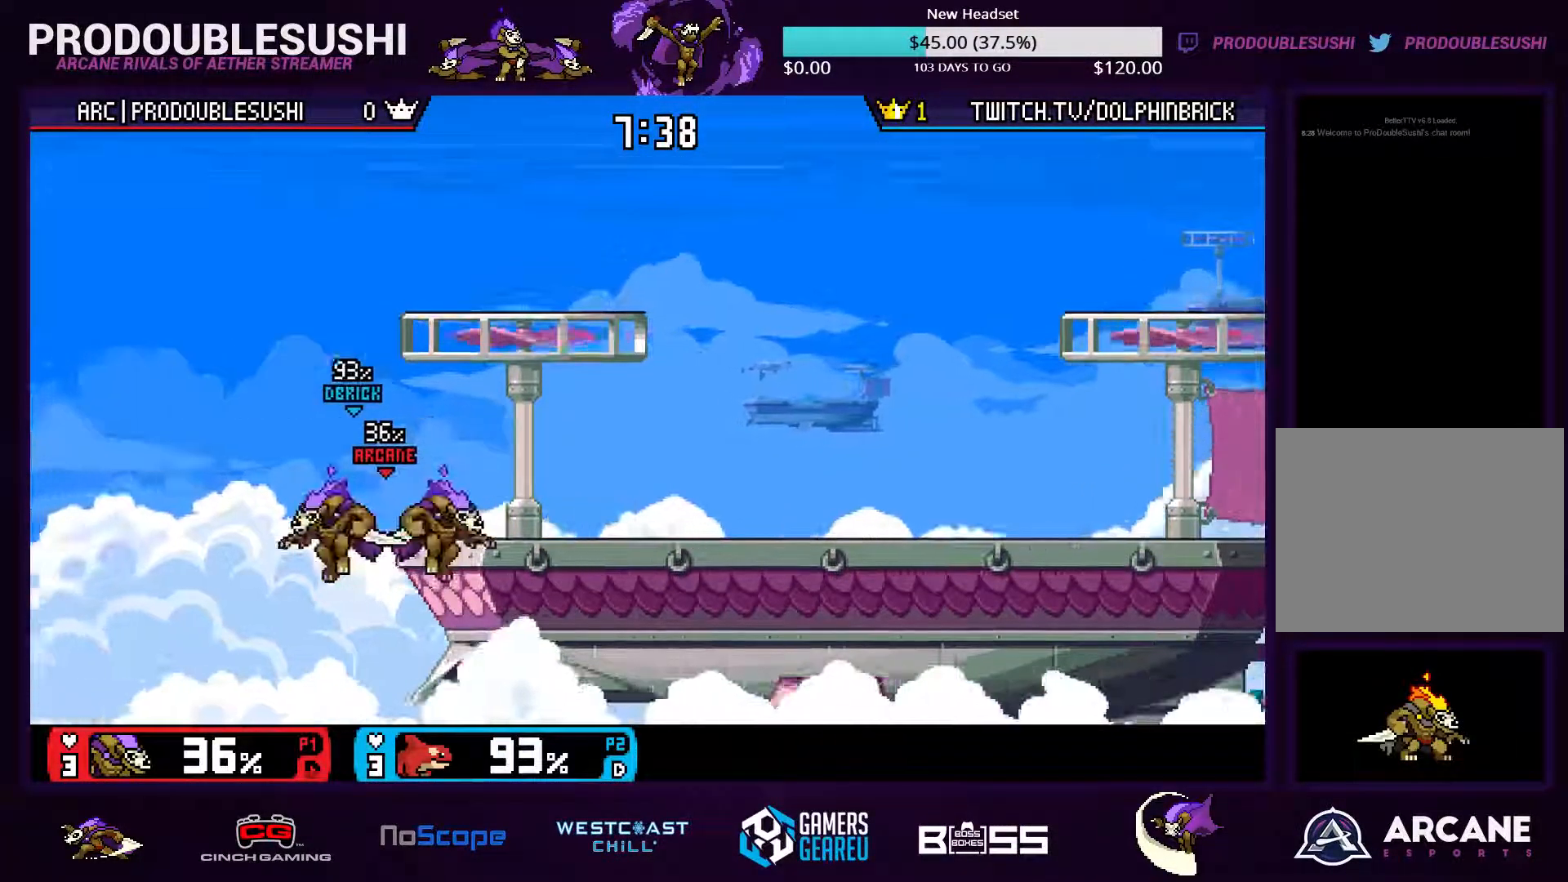
{"dt_ms": 467, "buttons": [], "left_stick": "right", "right_stick": "center", "events": [[100, "L1", "down"], [201, "L1", "up"], [267, "L1", "down"], [367, "L1", "up"]]}
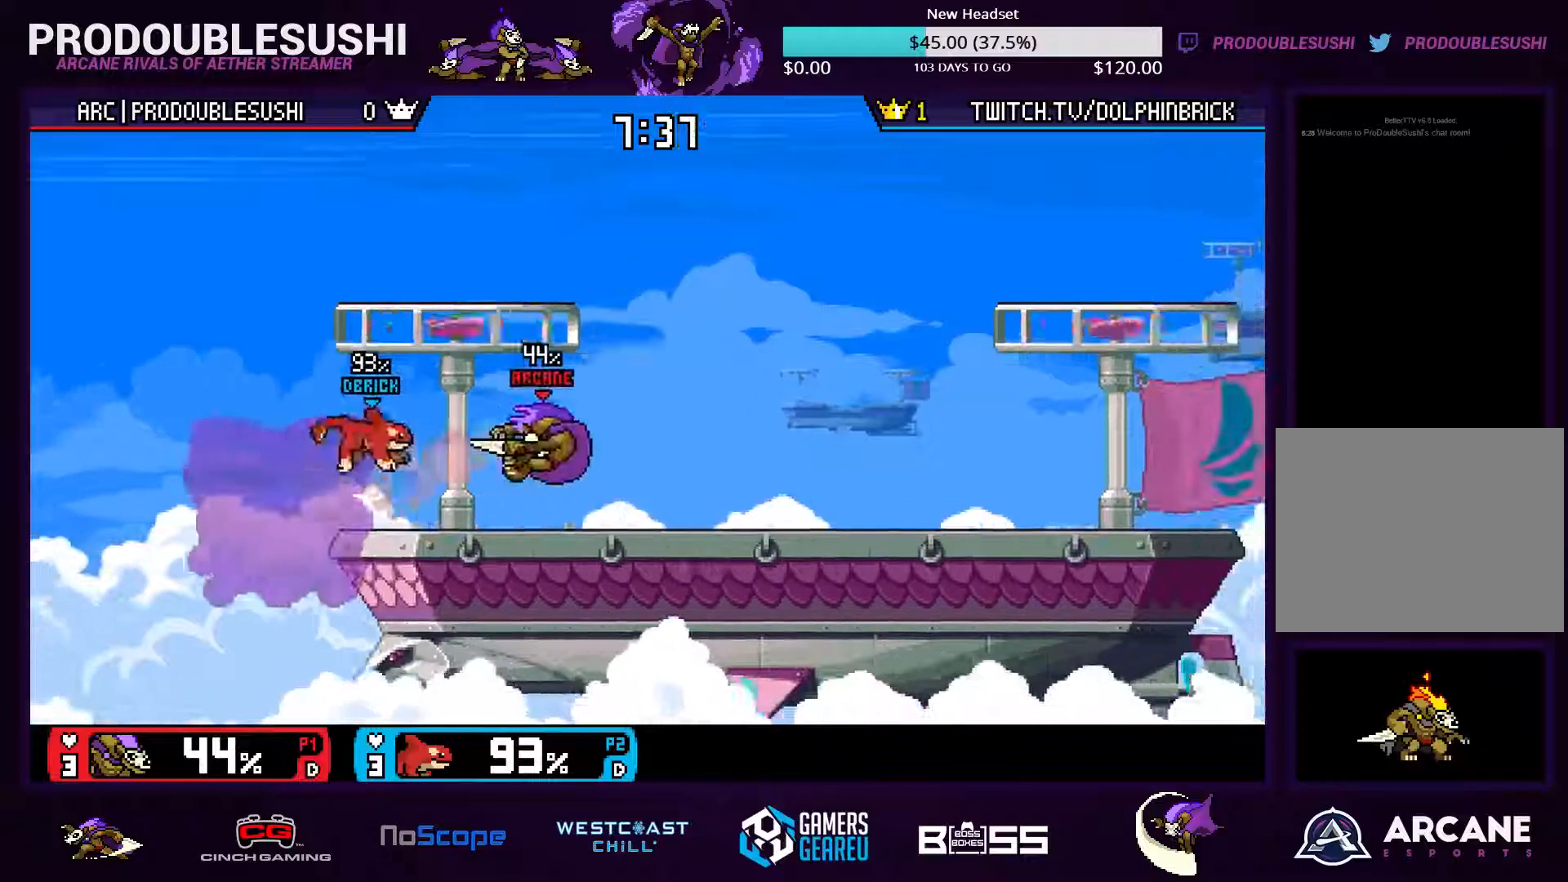
{"dt_ms": 500, "buttons": ["X"], "left_stick": "left", "right_stick": "center", "events": [[200, "left_stick", "center"], [367, "left_stick", "right"], [467, "left_stick", "left"], [500, "X", "down"]]}
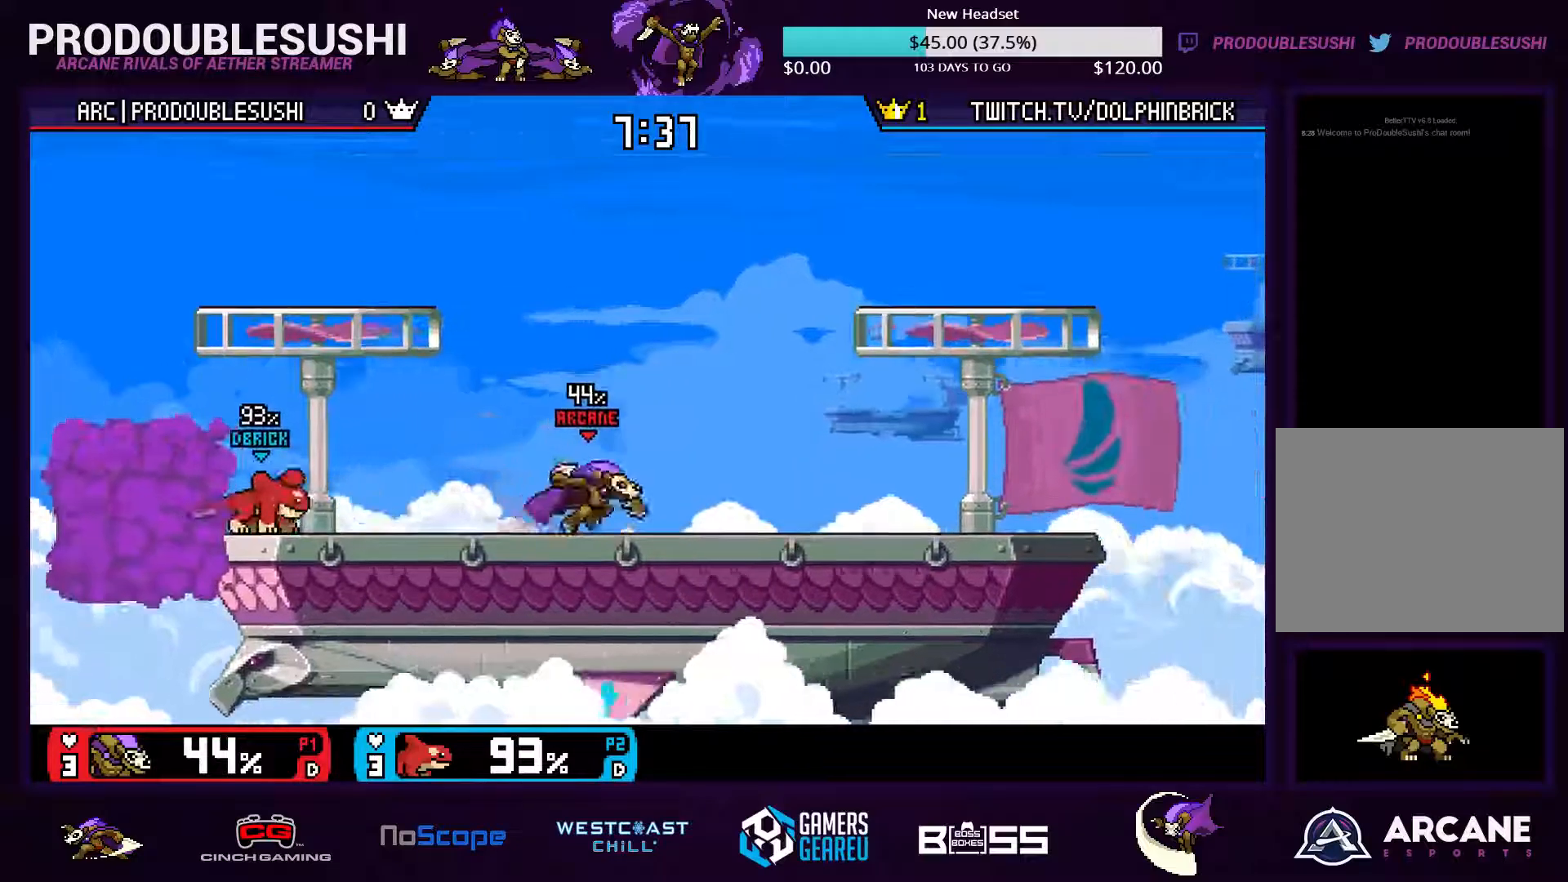
{"dt_ms": 500, "buttons": [], "left_stick": "left", "right_stick": "down", "events": [[100, "left_stick", "center"], [200, "X", "up"], [200, "left_stick", "up-left"], [467, "left_stick", "left"], [500, "right_stick", "down"]]}
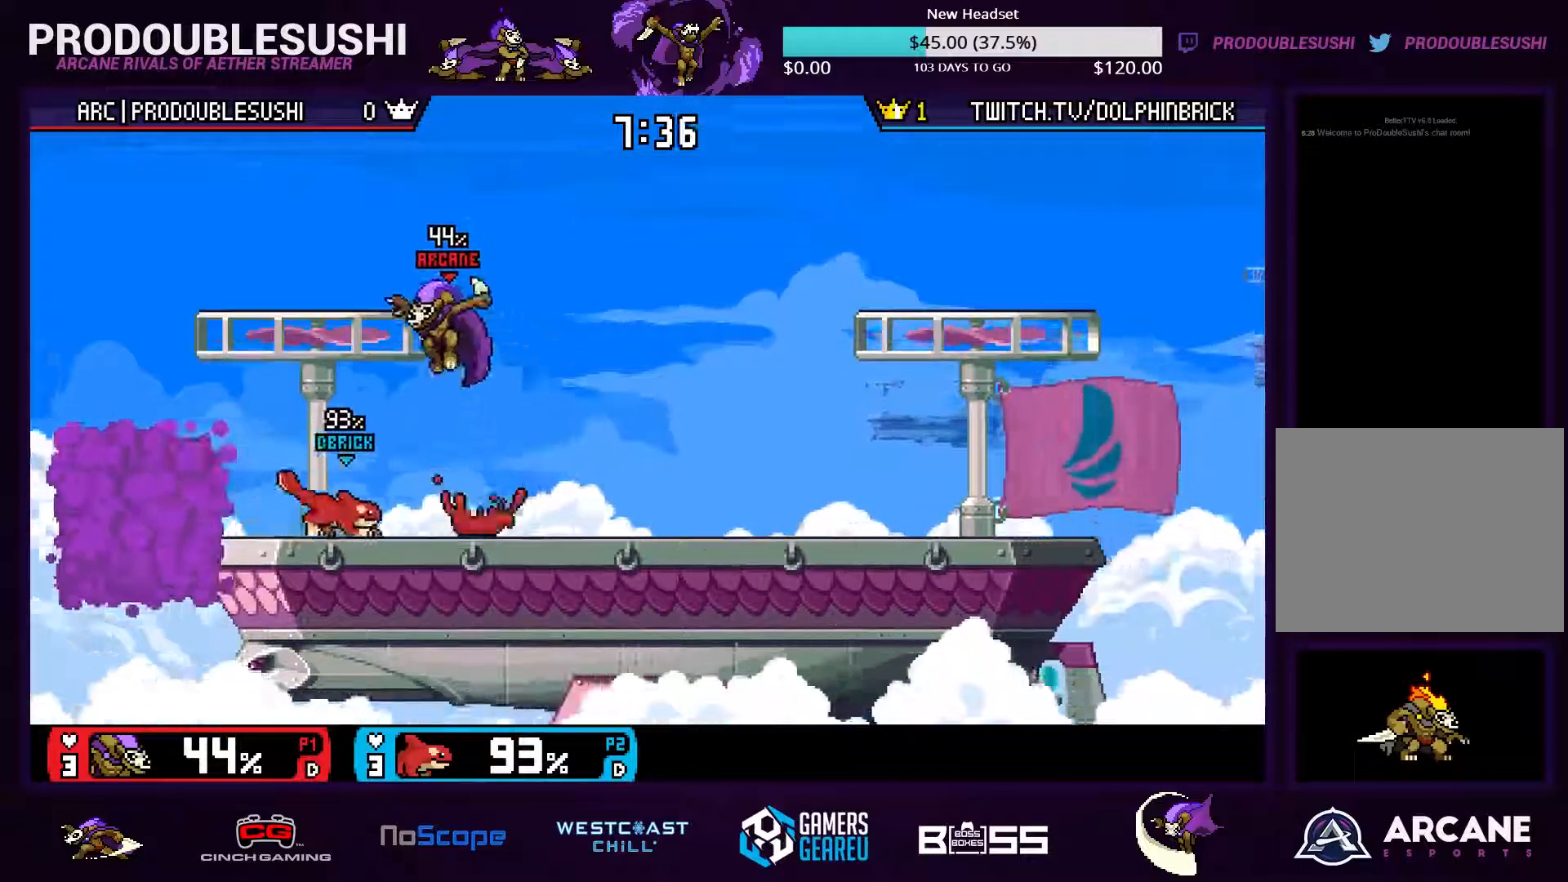
{"dt_ms": 500, "buttons": [], "left_stick": "center", "right_stick": "center", "events": [[34, "left_stick", "down-left"], [67, "right_stick", "center"], [134, "left_stick", "down"], [267, "left_stick", "center"]]}
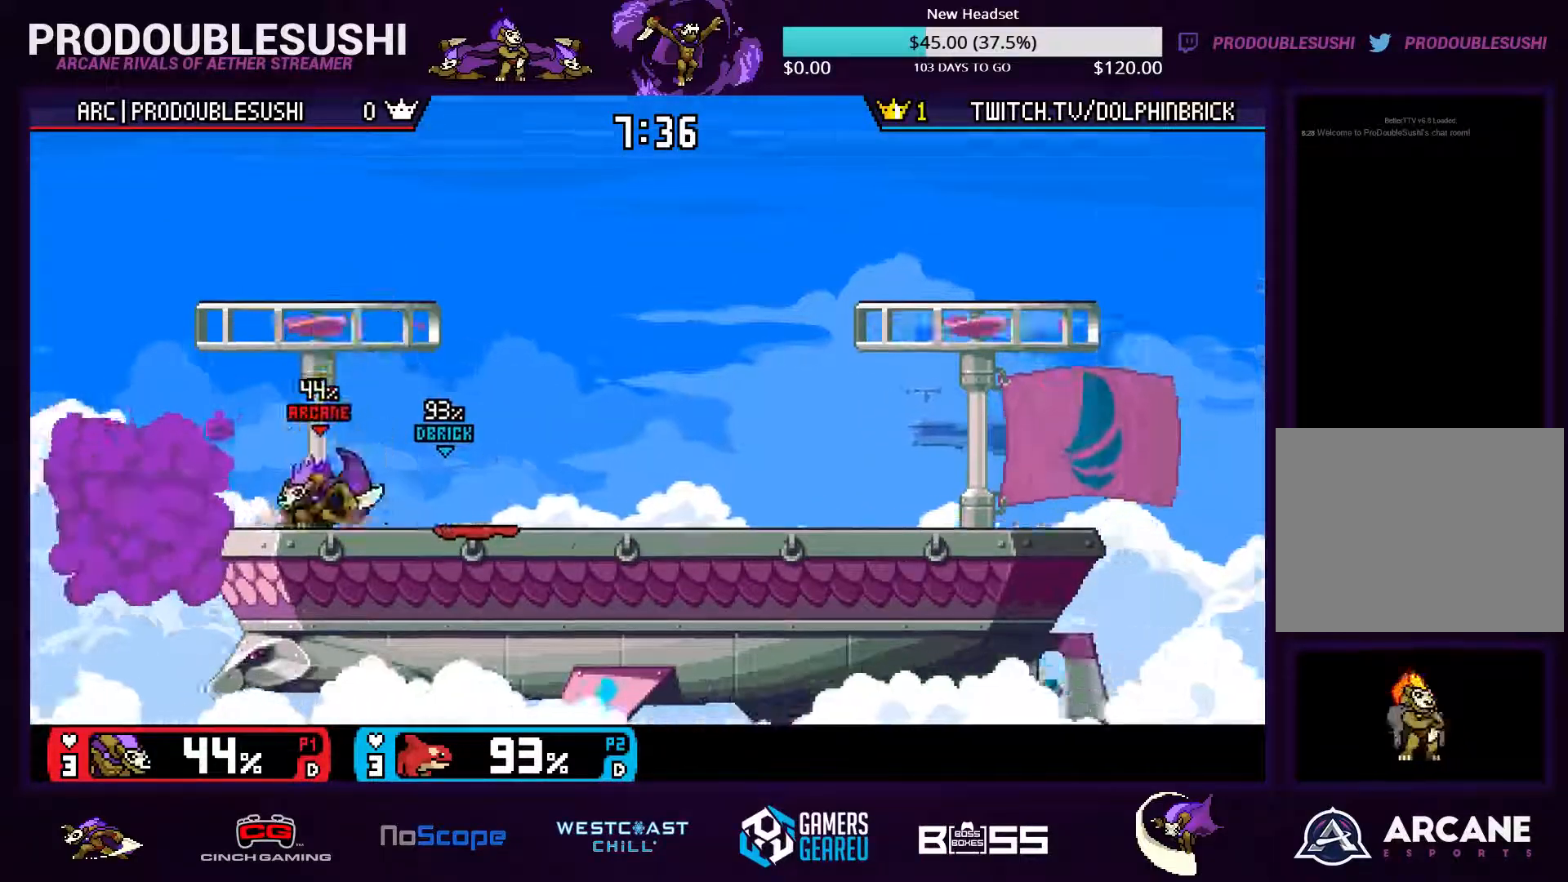
{"dt_ms": 500, "buttons": [], "left_stick": "right", "right_stick": "center", "events": [[34, "left_stick", "right"], [134, "A", "down"], [167, "A", "up"], [167, "left_stick", "center"], [200, "A", "down"], [300, "A", "up"], [434, "left_stick", "right"]]}
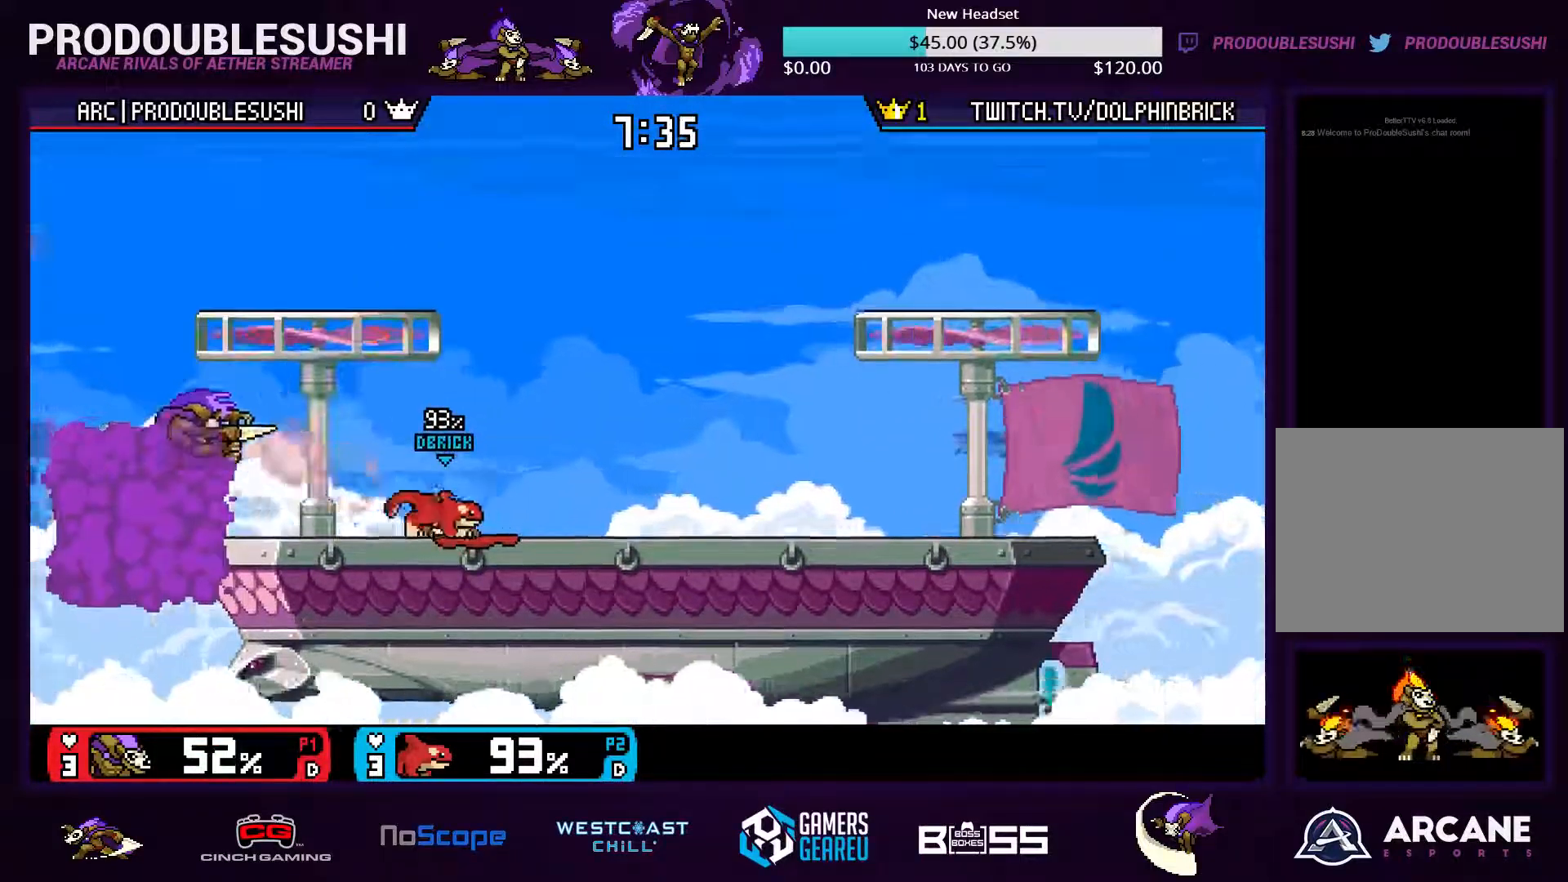
{"dt_ms": 500, "buttons": [], "left_stick": "up-right", "right_stick": "center", "events": [[34, "X", "down"], [100, "X", "up"], [167, "X", "down"], [267, "X", "up"], [267, "left_stick", "up-right"], [300, "X", "down"], [434, "X", "up"]]}
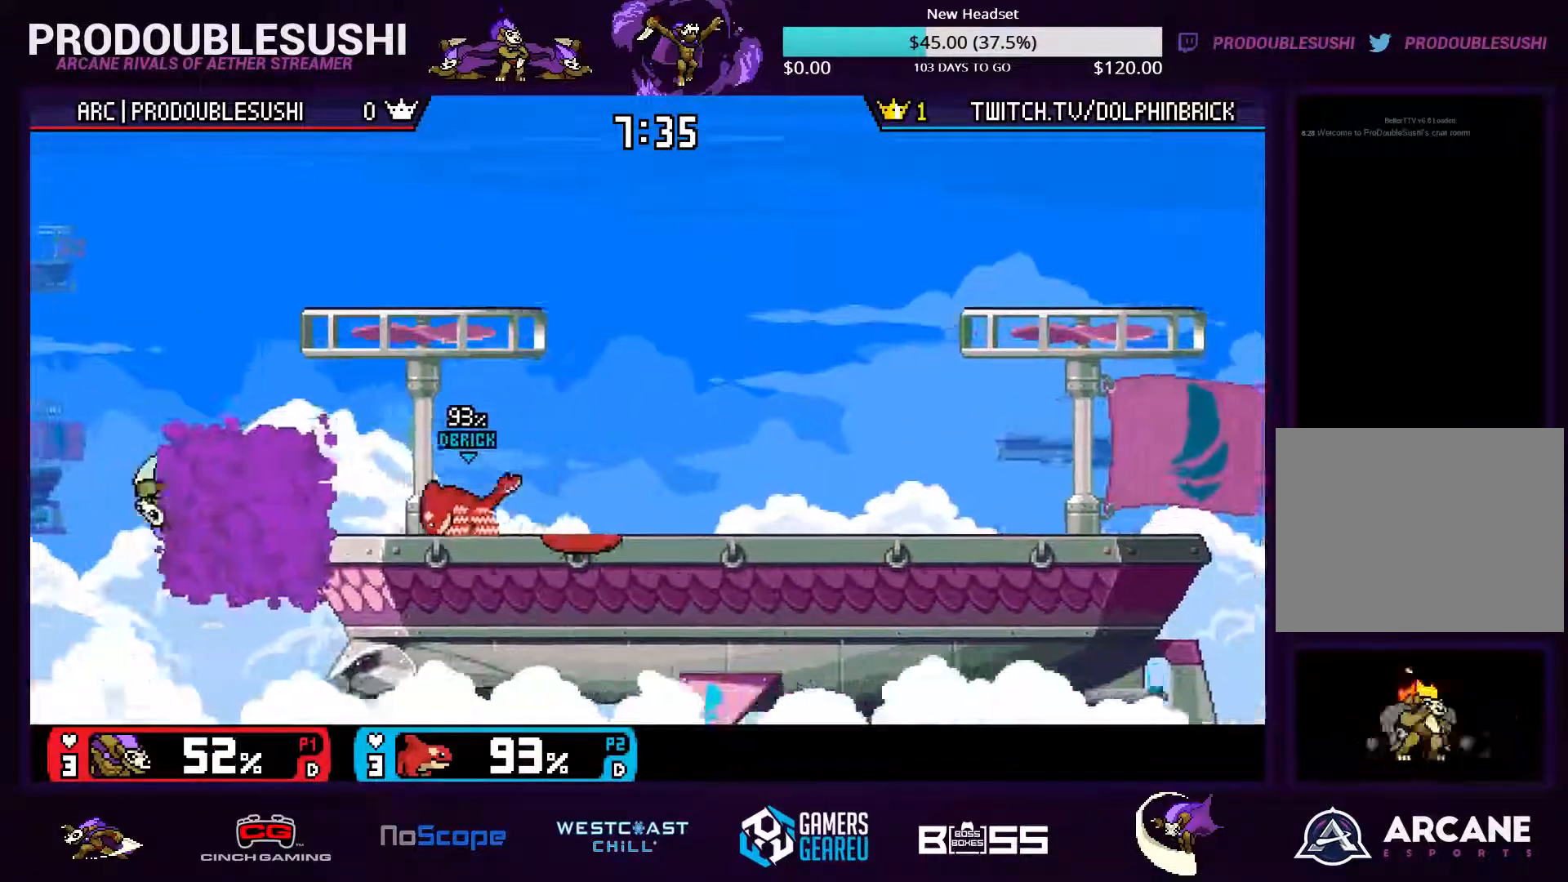
{"dt_ms": 500, "buttons": [], "left_stick": "right", "right_stick": "down", "events": [[34, "L1", "down"], [134, "L1", "up"], [200, "L1", "down"], [300, "L1", "up"], [467, "right_stick", "down"], [500, "left_stick", "right"]]}
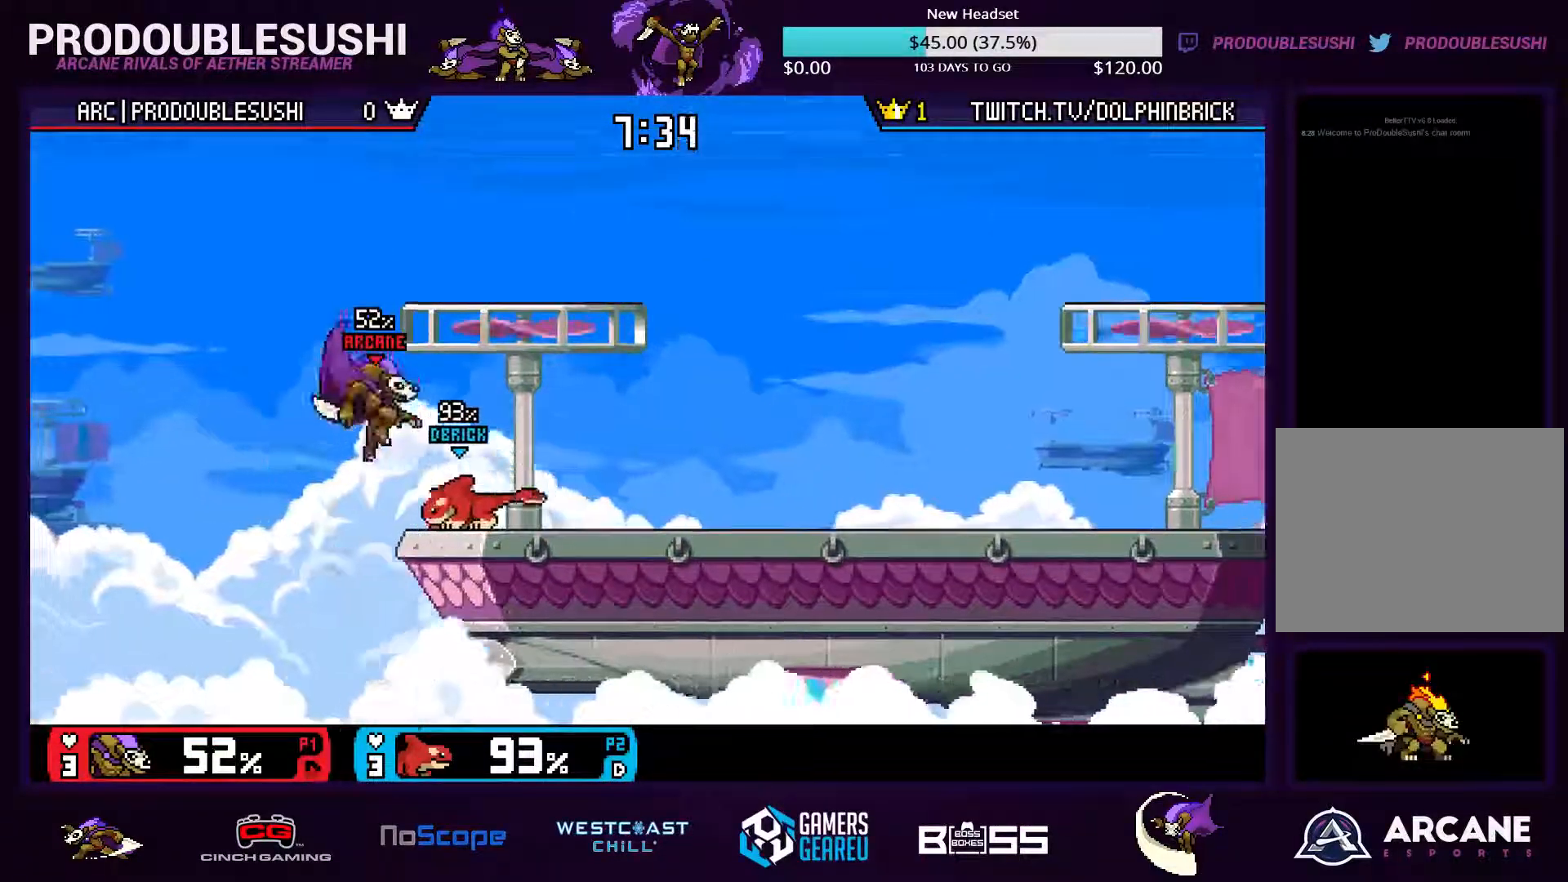
{"dt_ms": 500, "buttons": ["X"], "left_stick": "right", "right_stick": "center", "events": [[67, "right_stick", "center"], [400, "left_stick", "center"], [500, "X", "down"], [500, "left_stick", "right"]]}
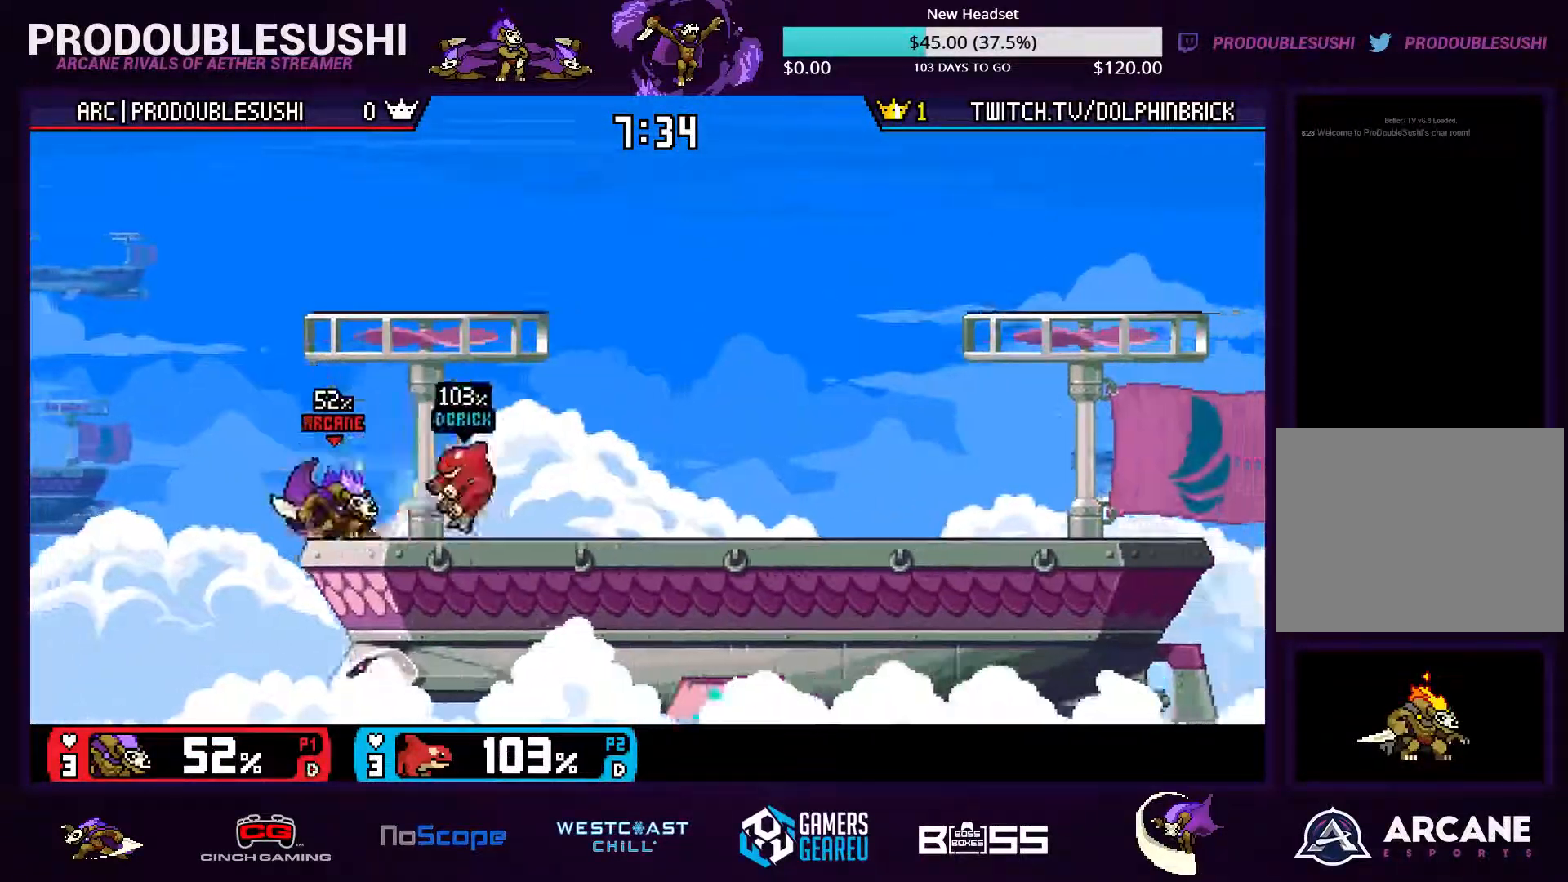
{"dt_ms": 500, "buttons": [], "left_stick": "right", "right_stick": "center", "events": [[34, "L1", "down"], [100, "X", "up"], [134, "L1", "up"], [134, "left_stick", "center"], [234, "left_stick", "right"], [267, "X", "down"], [334, "L1", "down"], [400, "X", "up"], [434, "L1", "up"], [434, "left_stick", "center"], [500, "left_stick", "right"]]}
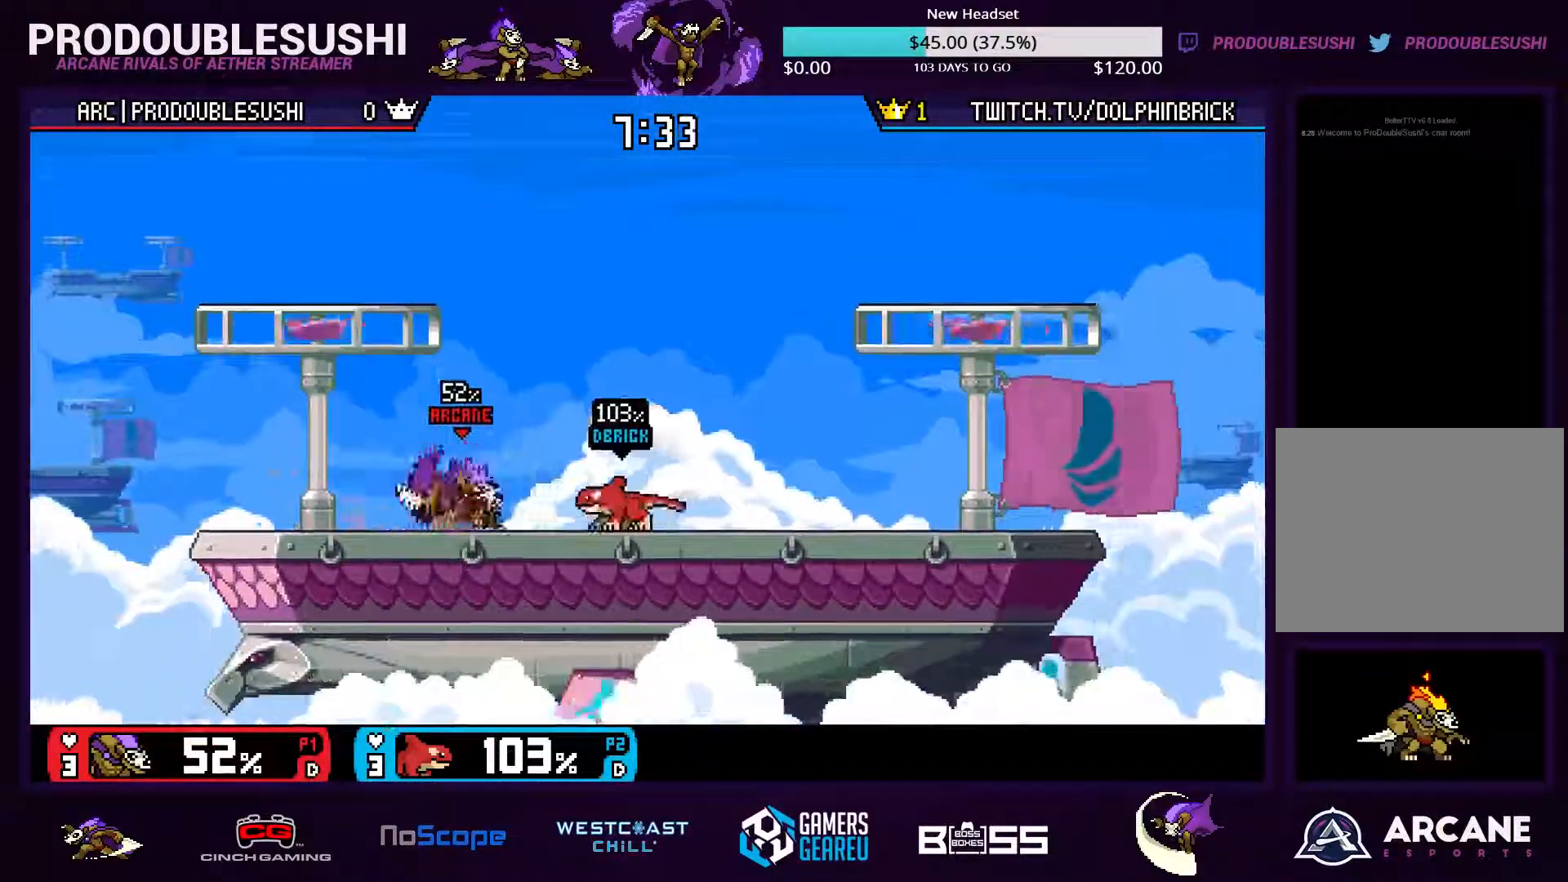
{"dt_ms": 500, "buttons": [], "left_stick": "up-right", "right_stick": "center", "events": [[300, "X", "down"], [367, "X", "up"], [367, "left_stick", "center"], [400, "right_stick", "down"], [434, "left_stick", "up-right"], [467, "right_stick", "center"]]}
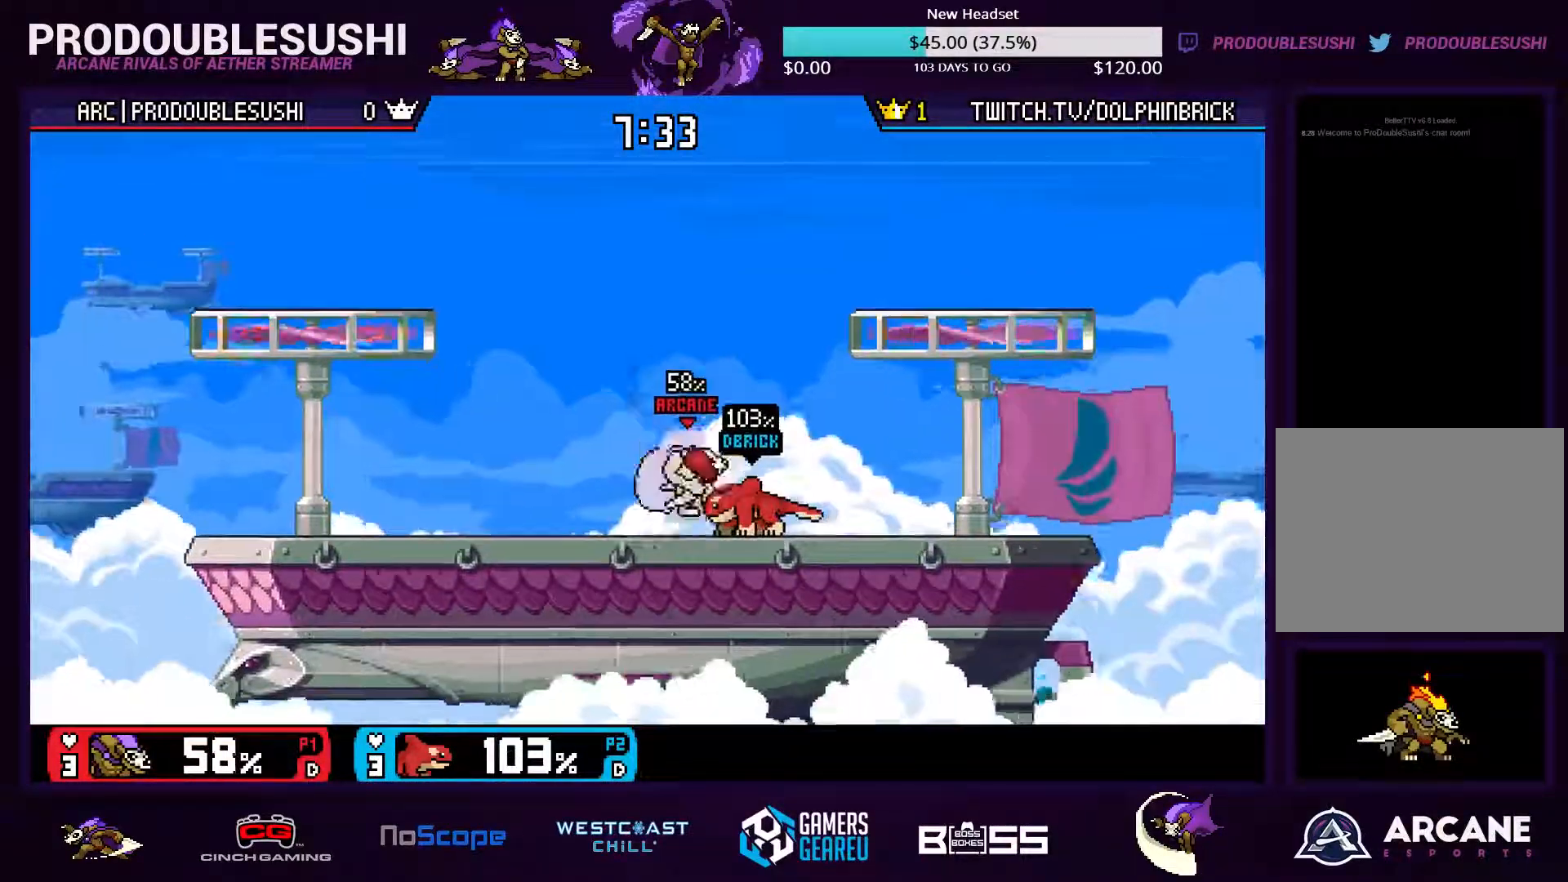
{"dt_ms": 500, "buttons": ["X"], "left_stick": "up-left", "right_stick": "center", "events": [[134, "left_stick", "down"], [234, "left_stick", "center"], [334, "X", "down"], [334, "left_stick", "up-right"], [434, "X", "up"], [467, "X", "down"], [500, "left_stick", "up-left"]]}
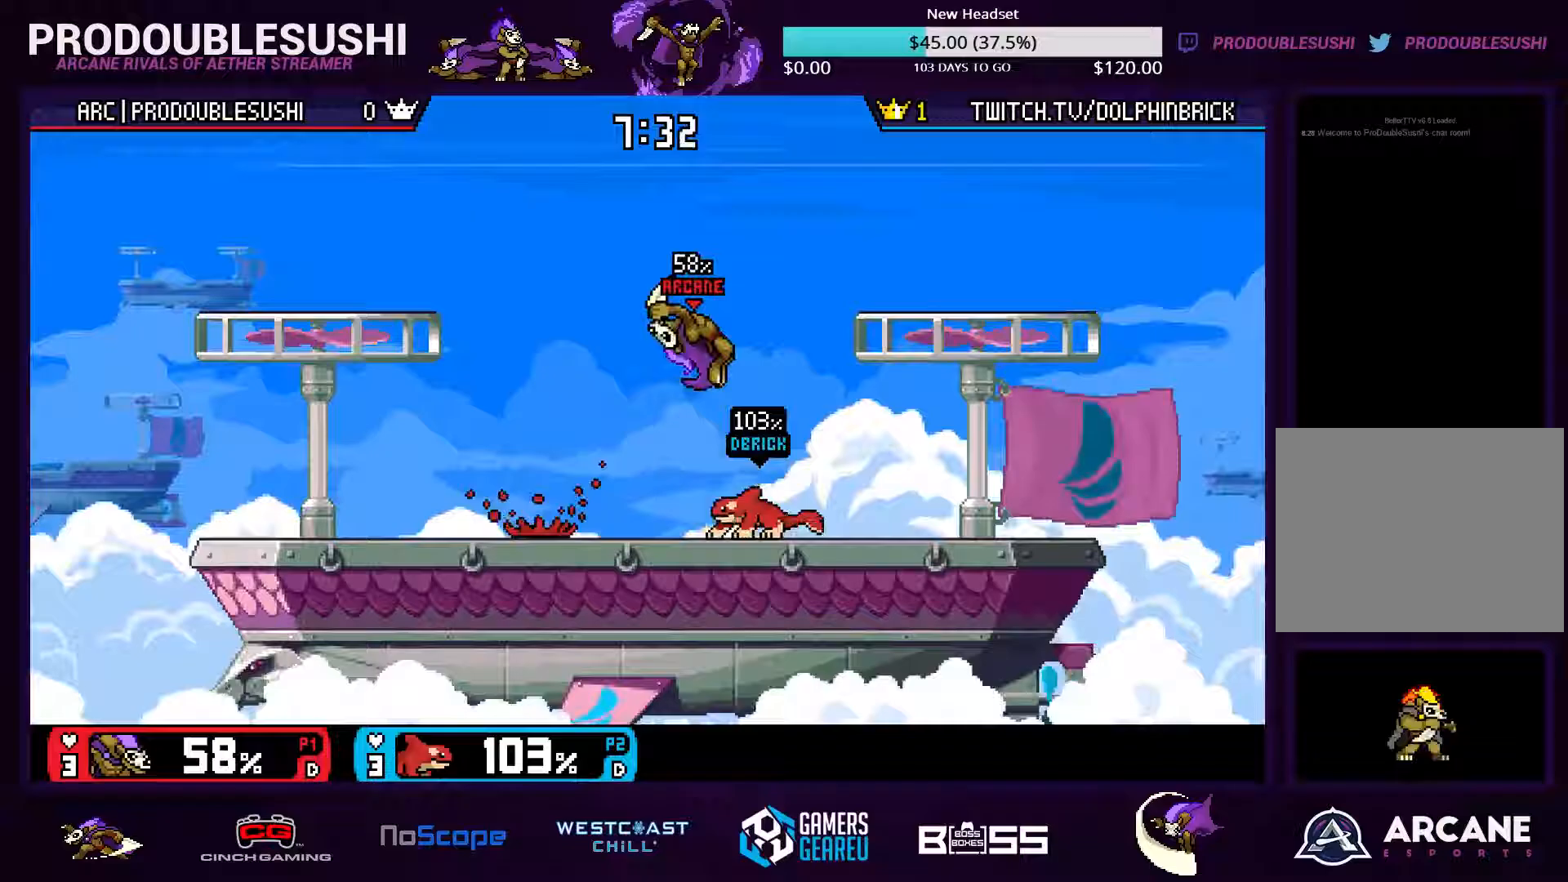
{"dt_ms": 500, "buttons": [], "left_stick": "center", "right_stick": "center", "events": [[67, "X", "up"], [267, "left_stick", "down-left"], [267, "right_stick", "left"], [333, "left_stick", "down-right"], [400, "left_stick", "center"], [400, "right_stick", "center"]]}
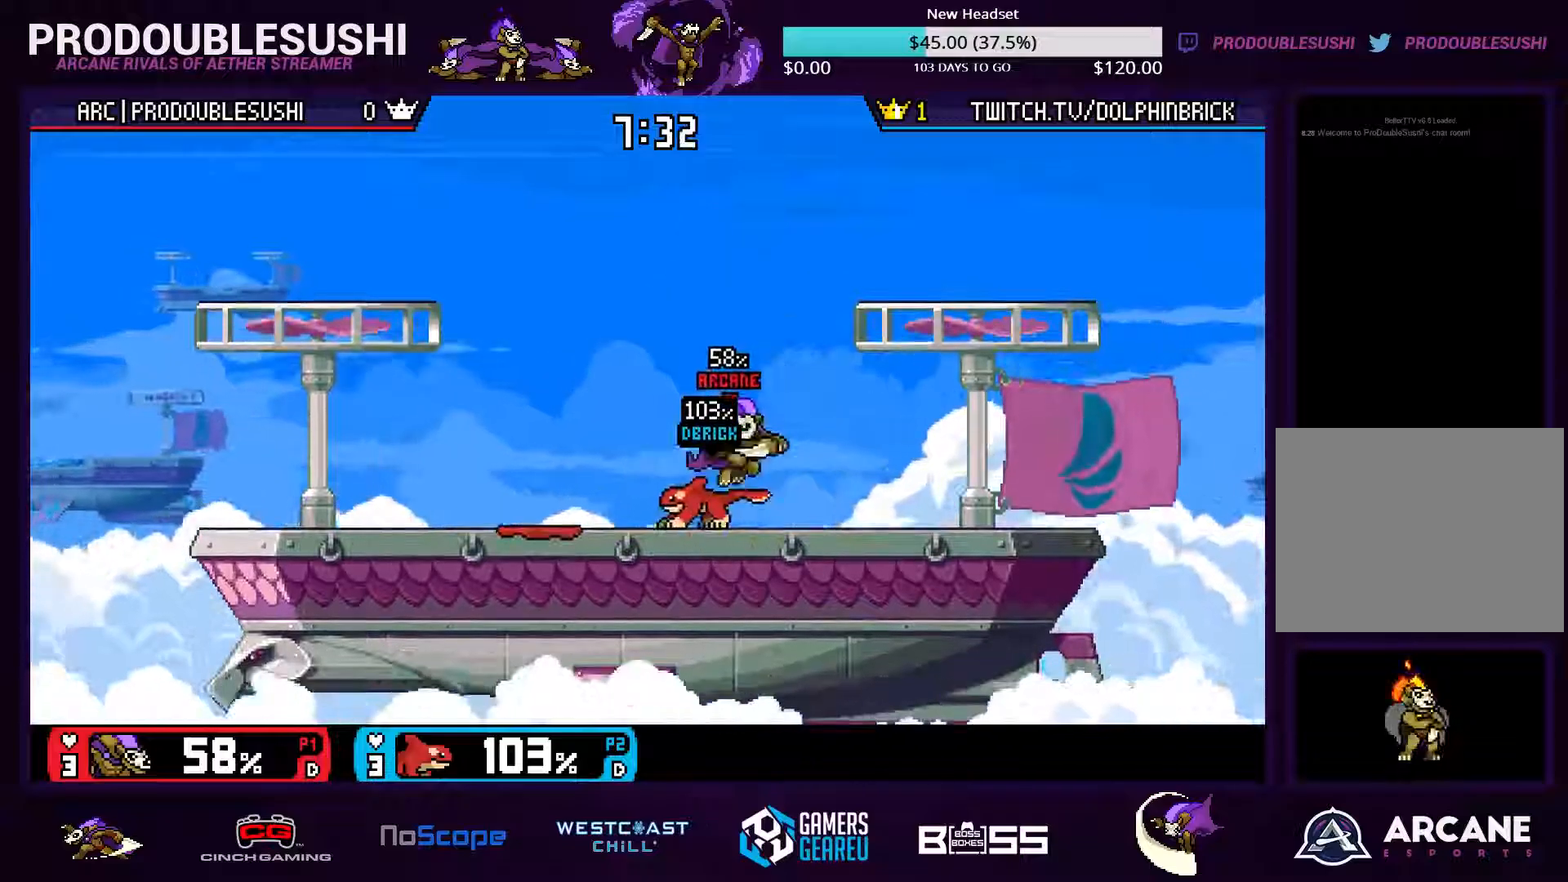
{"dt_ms": 500, "buttons": [], "left_stick": "left", "right_stick": "down", "events": [[433, "left_stick", "left"], [467, "right_stick", "down"]]}
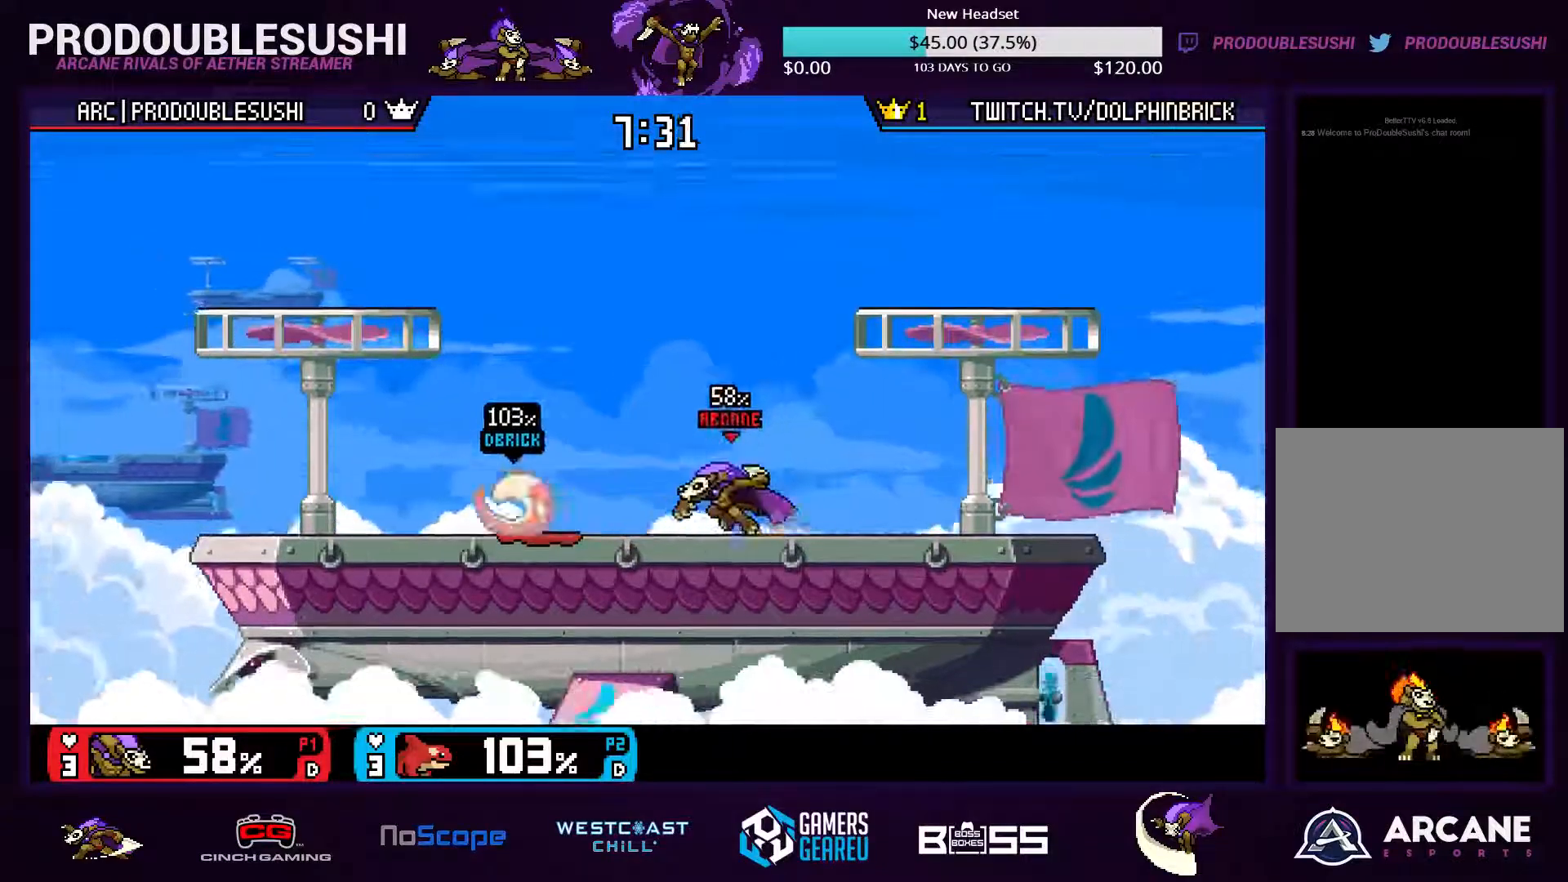
{"dt_ms": 500, "buttons": [], "left_stick": "center", "right_stick": "center", "events": [[100, "left_stick", "center"], [133, "right_stick", "center"], [200, "right_stick", "down"], [267, "right_stick", "center"], [367, "right_stick", "down"], [433, "right_stick", "center"]]}
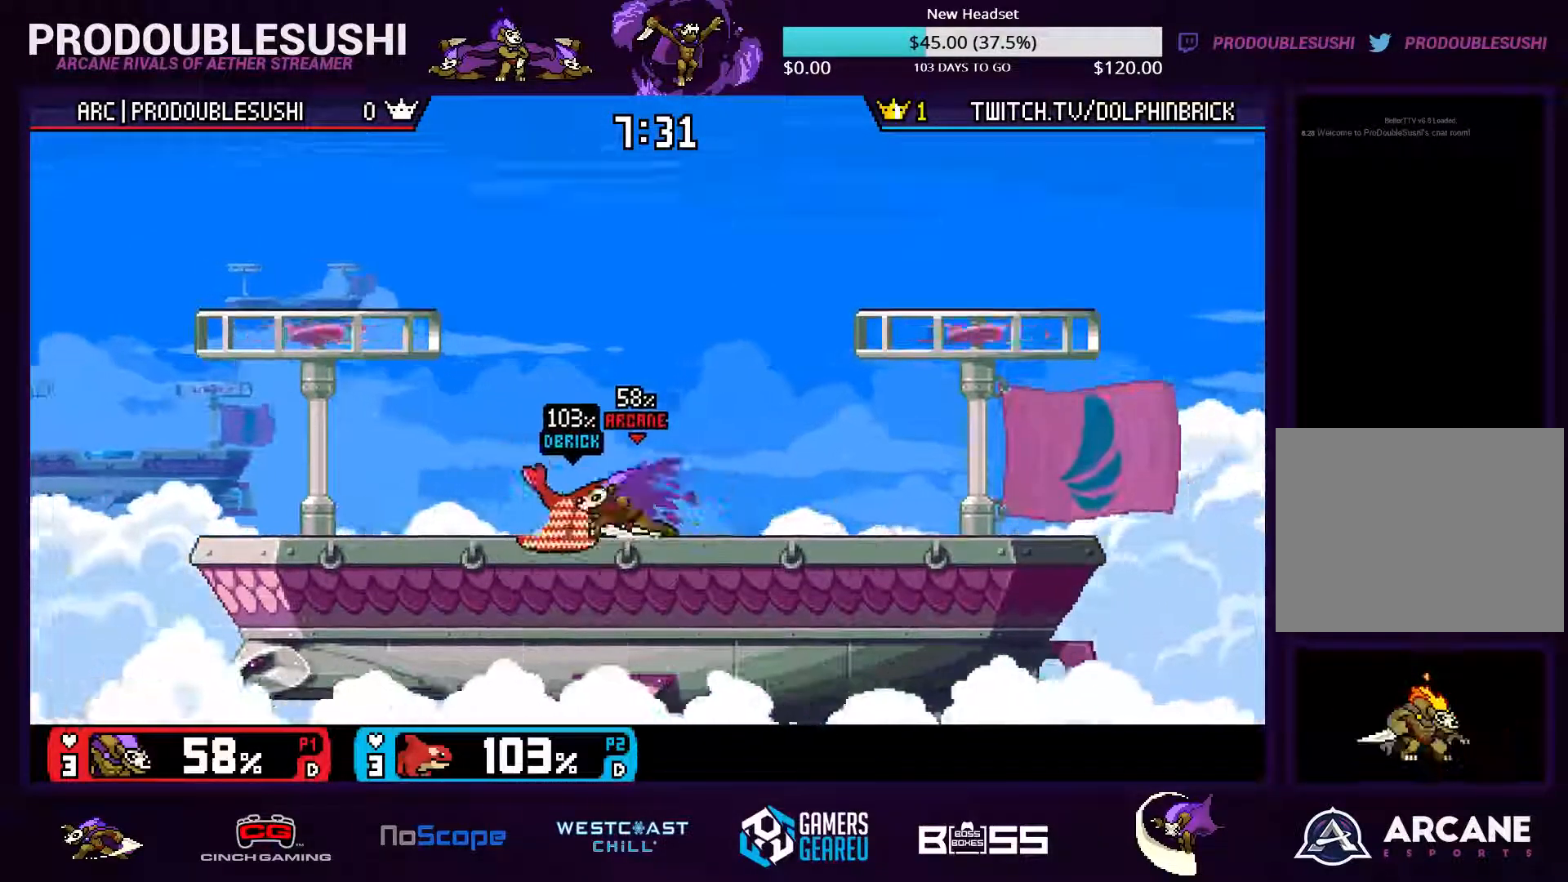
{"dt_ms": 500, "buttons": [], "left_stick": "left", "right_stick": "center", "events": [[133, "L1", "down"], [233, "L1", "up"], [367, "left_stick", "left"]]}
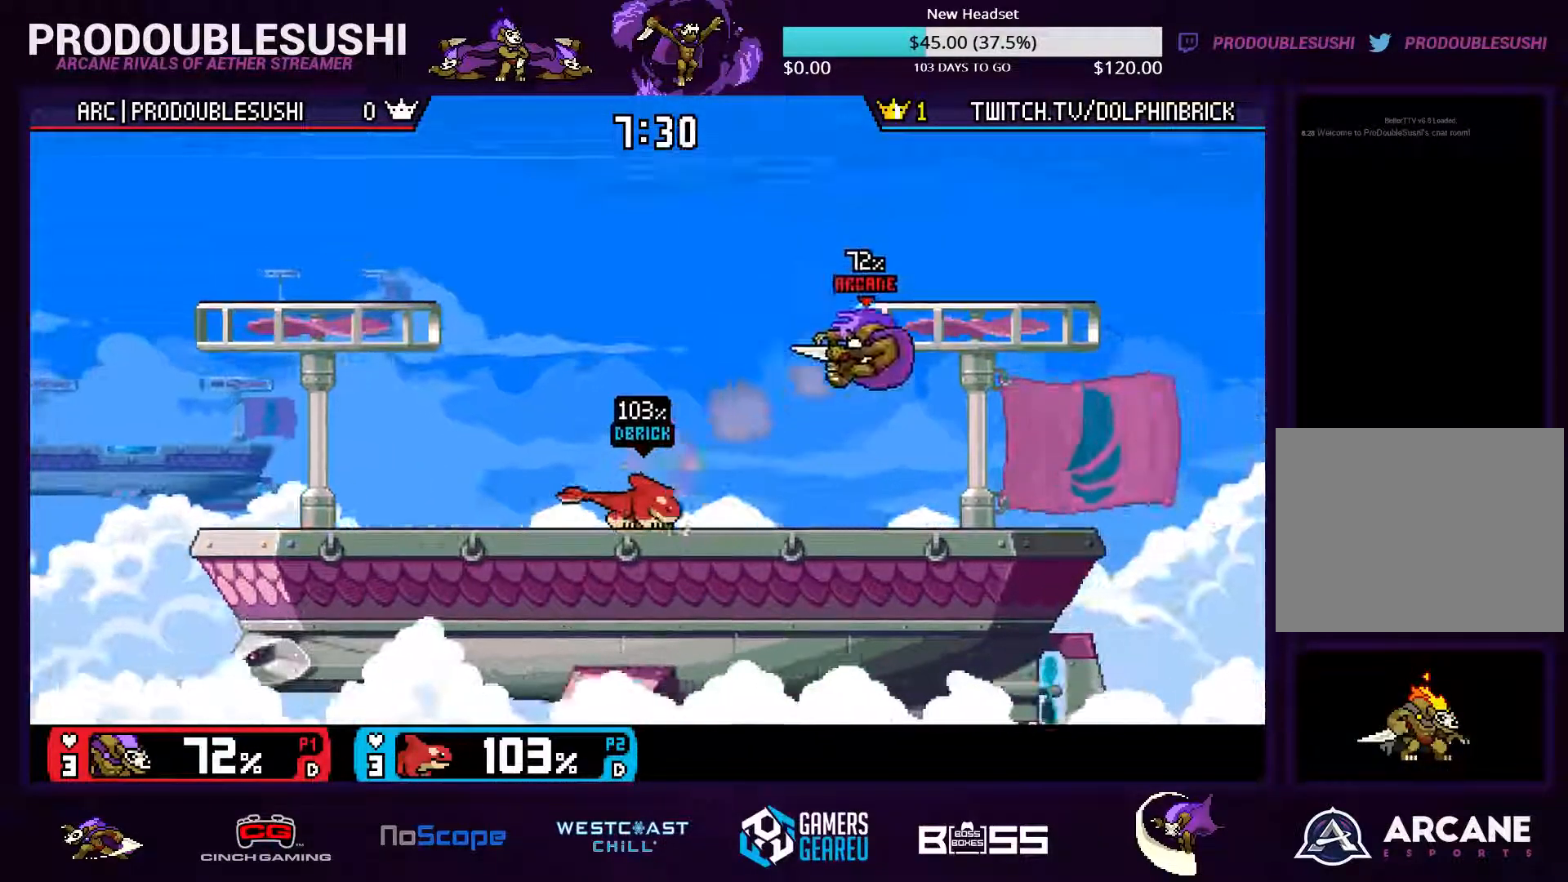
{"dt_ms": 1000, "buttons": [], "left_stick": "down-left", "right_stick": "center"}
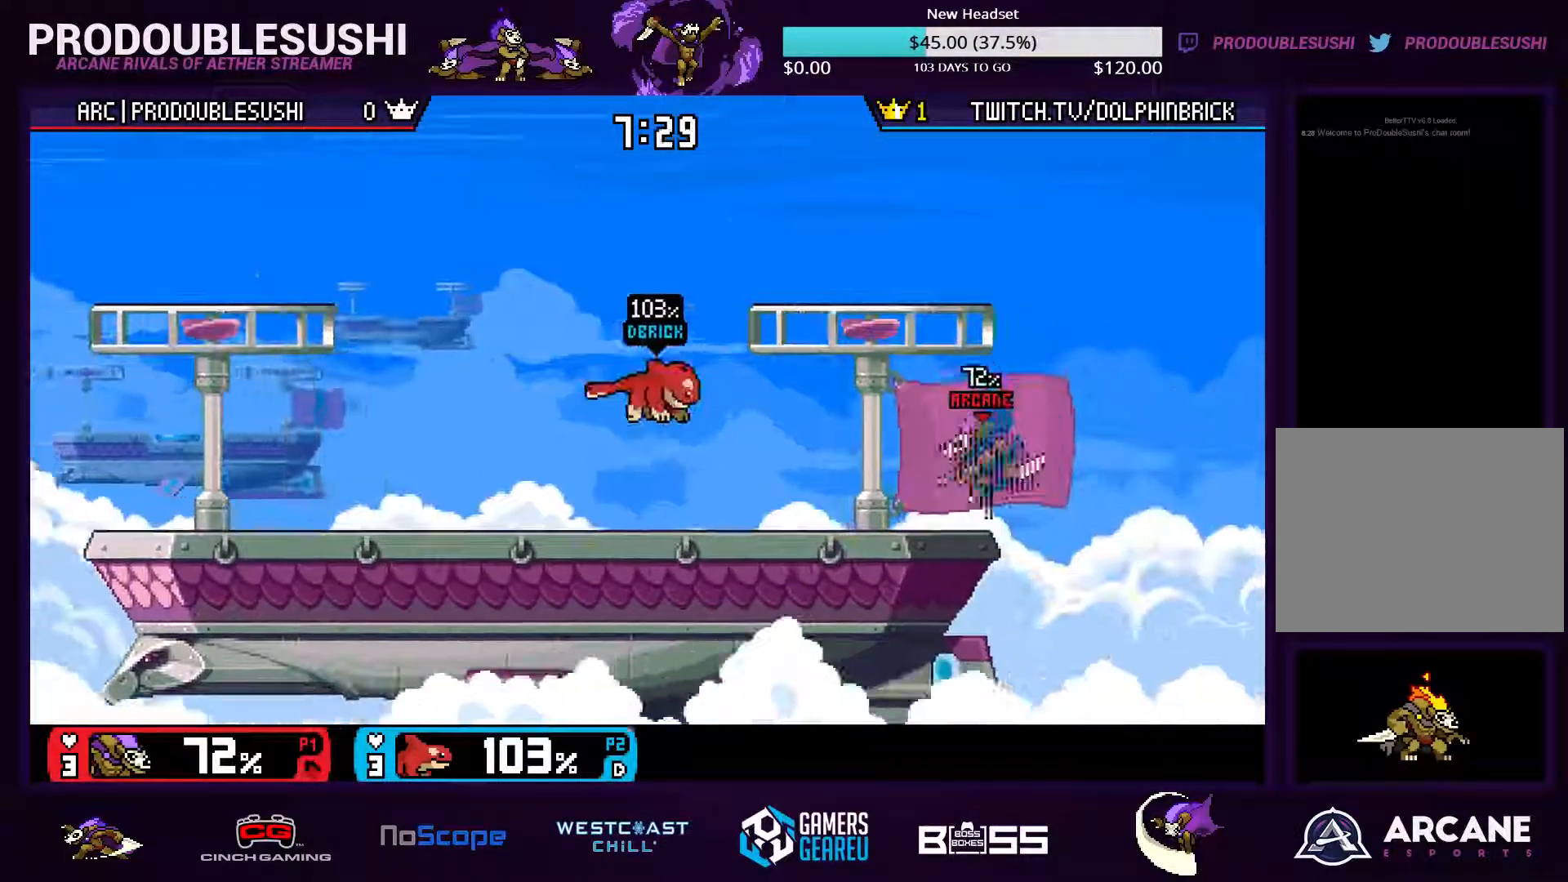
{"dt_ms": 500, "buttons": [], "left_stick": "left", "right_stick": "center", "events": [[33, "left_stick", "center"], [133, "left_stick", "left"], [200, "left_stick", "center"], [233, "L1", "down"], [333, "L1", "up"], [433, "left_stick", "left"]]}
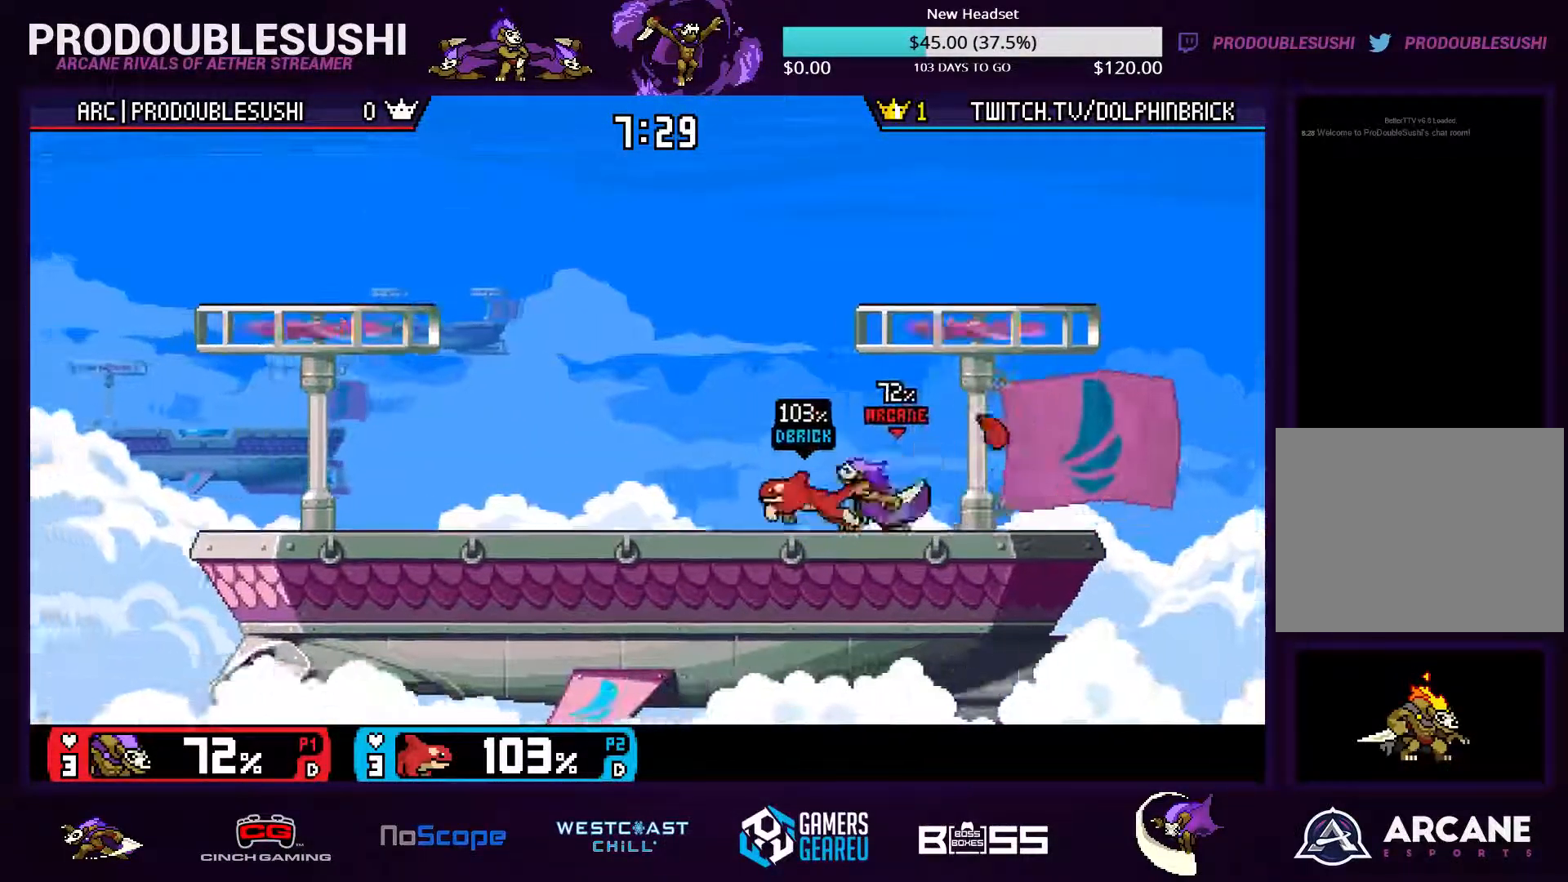
{"dt_ms": 500, "buttons": ["A"], "left_stick": "center", "right_stick": "center", "events": [[67, "left_stick", "center"], [300, "left_stick", "left"], [367, "A", "down"], [433, "left_stick", "center"], [467, "A", "up"], [500, "A", "down"]]}
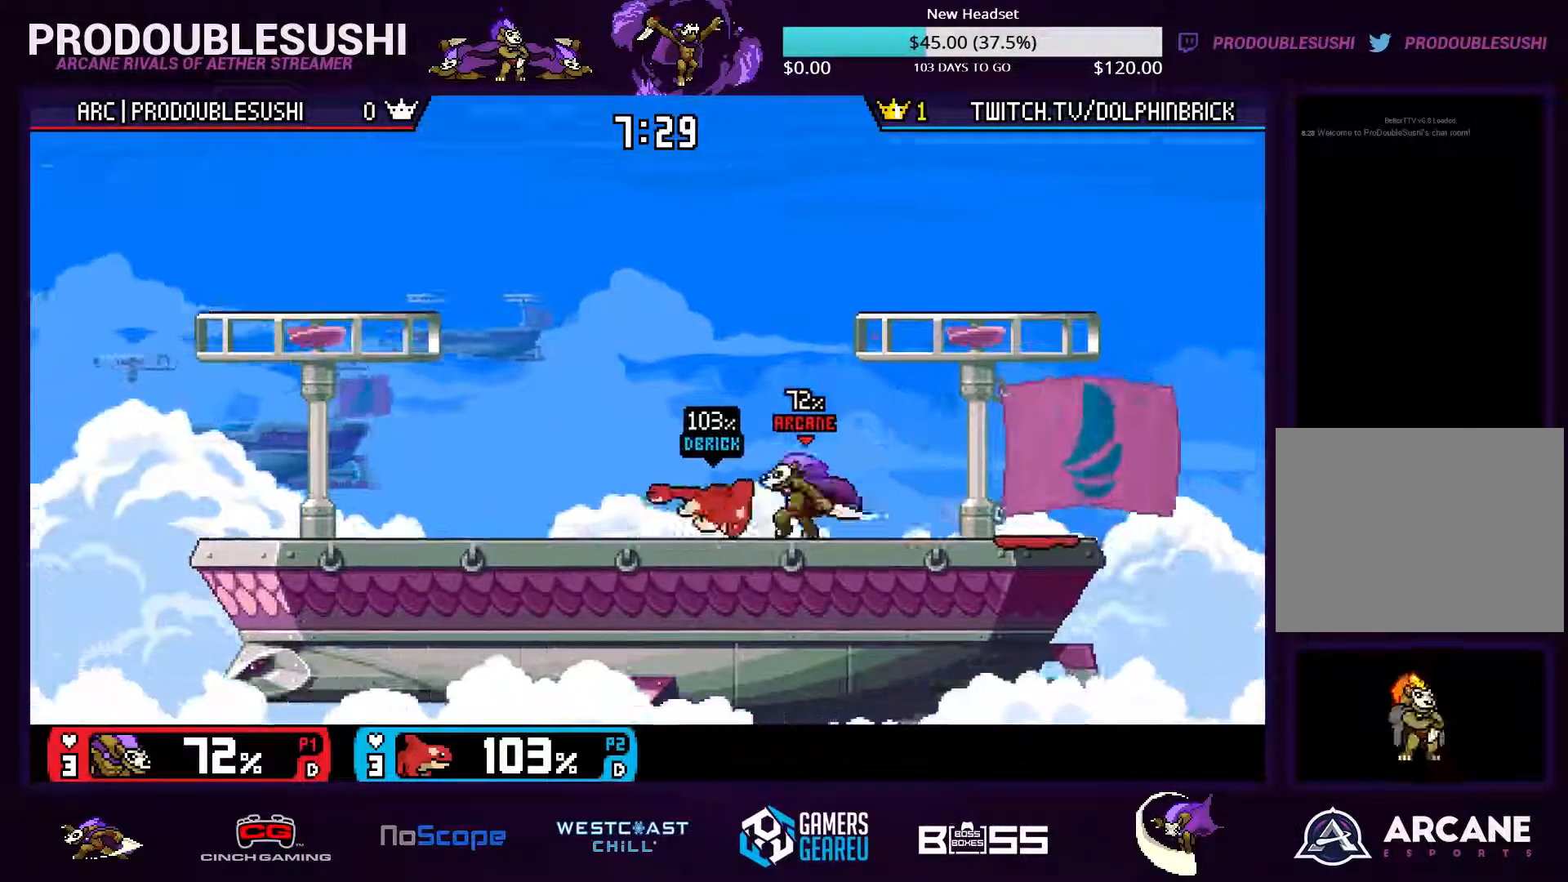
{"dt_ms": 500, "buttons": [], "left_stick": "left", "right_stick": "center", "events": [[67, "A", "up"], [133, "A", "down"], [200, "A", "up"], [367, "left_stick", "left"], [433, "L1", "down"], [500, "L1", "up"]]}
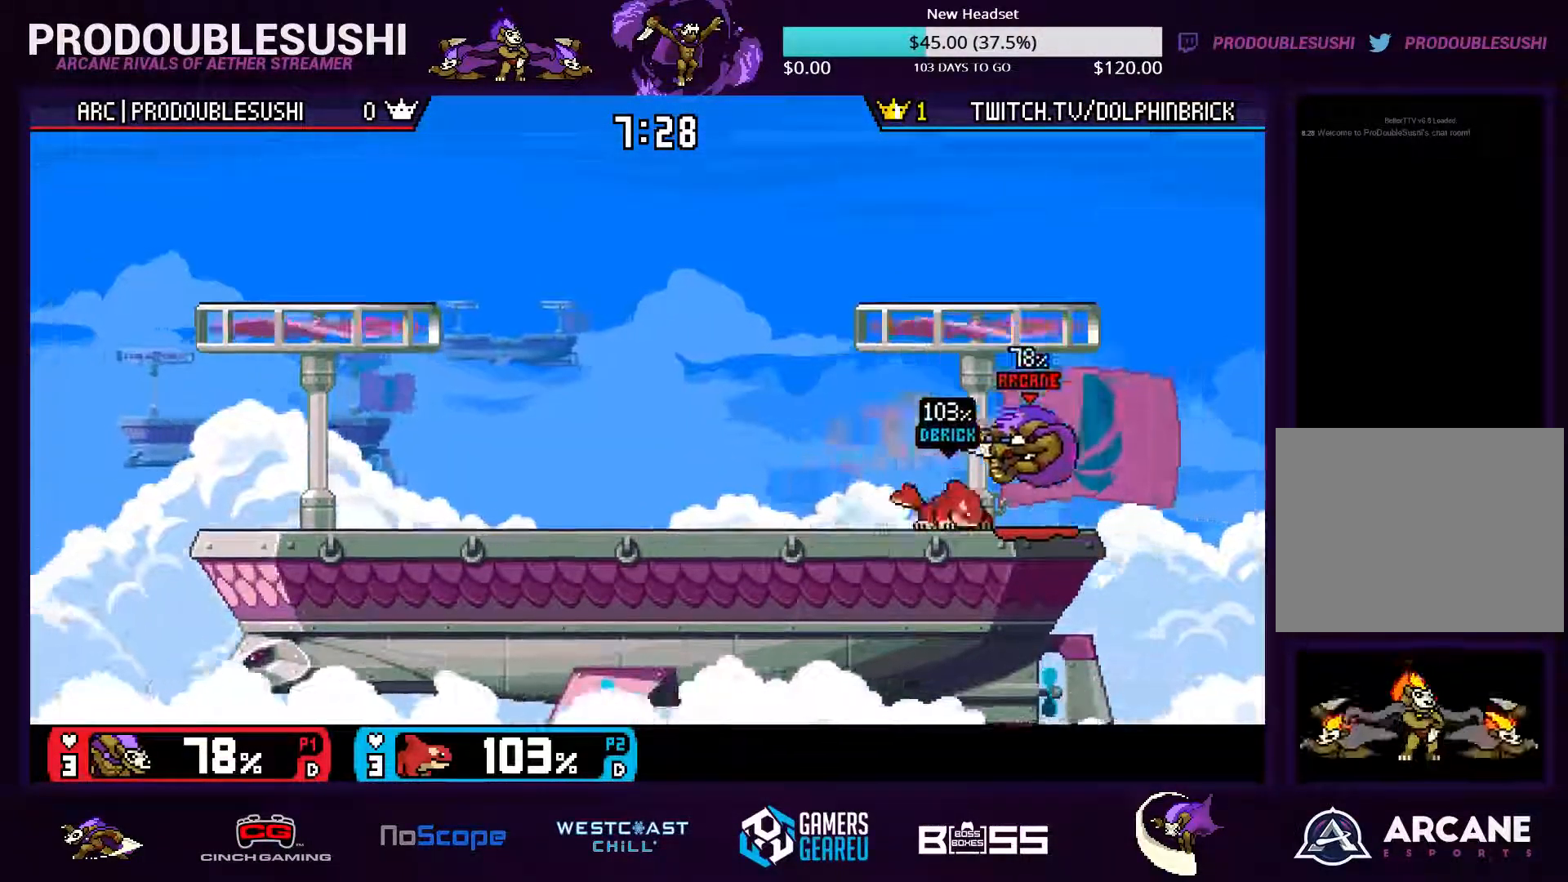
{"dt_ms": 500, "buttons": [], "left_stick": "center", "right_stick": "center", "events": [[267, "L1", "down"], [333, "L1", "up"], [333, "left_stick", "center"]]}